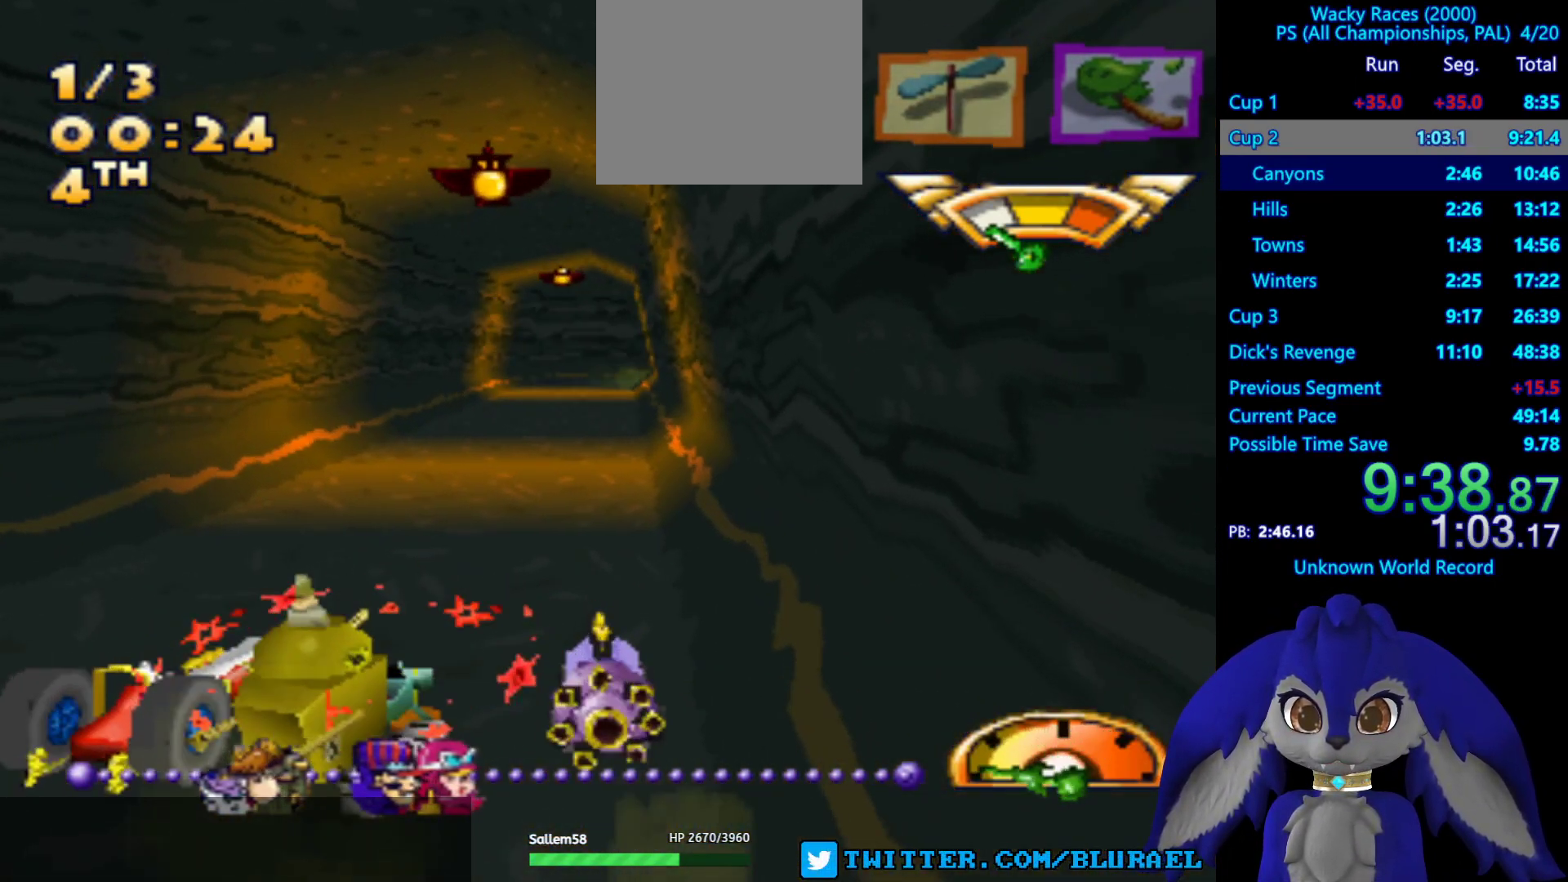
Gameplay with a controller (PlayStation layout); each line is a JSON object with the inputs held at the frame after it. "events" lists button and stick changes between this image and that frame as [ms after this image, input, new state], when the widget could be followed in between. Not read: R3.
{"buttons": ["CROSS"], "left_stick": "center", "right_stick": "center", "events": []}
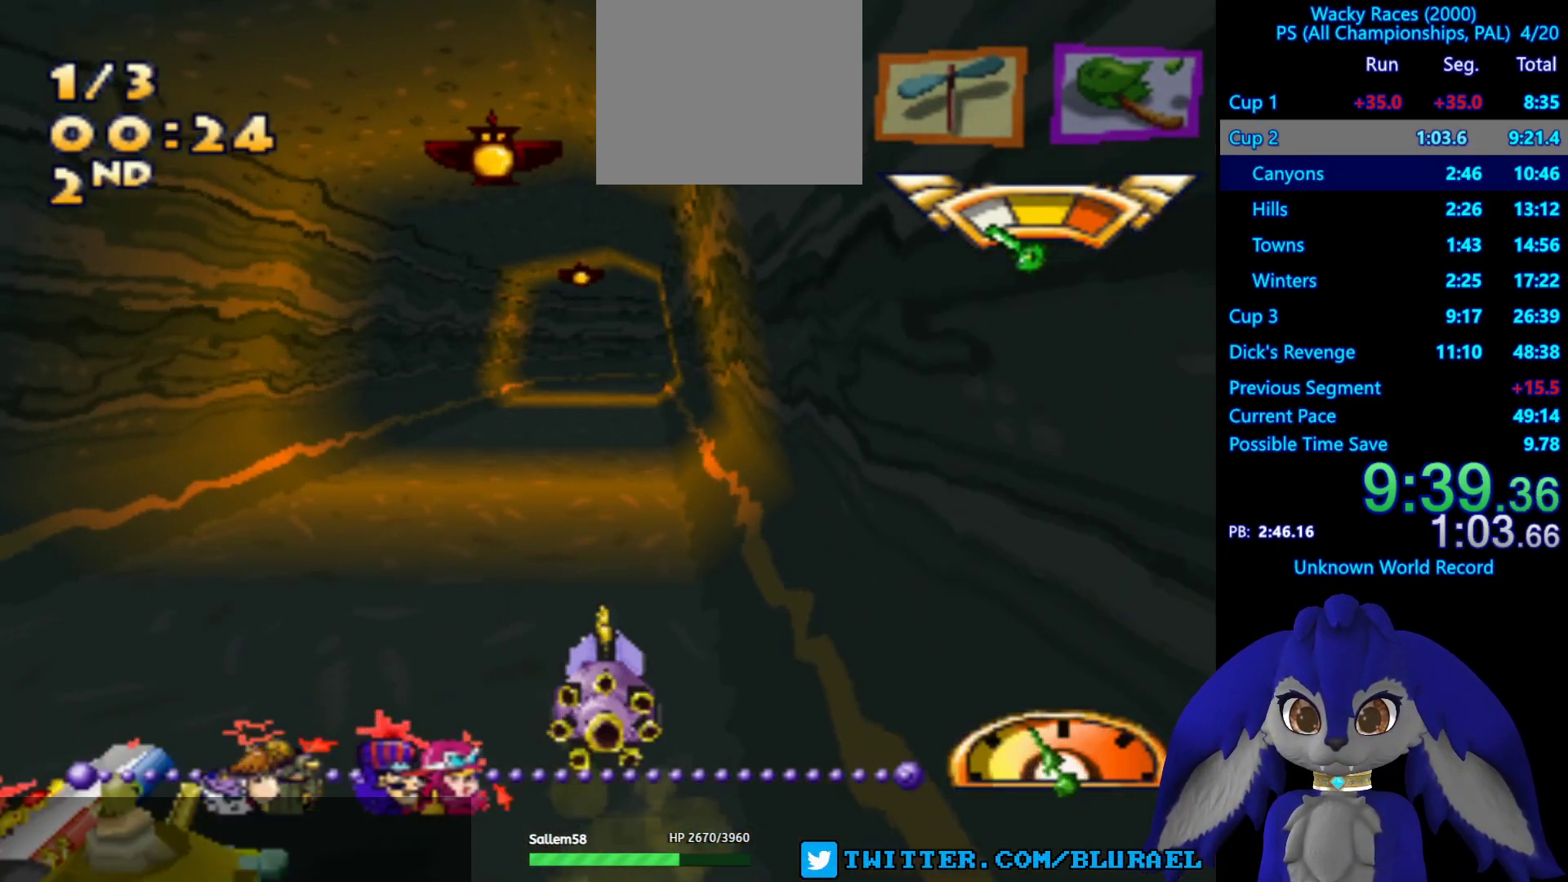
{"buttons": ["CROSS"], "left_stick": "center", "right_stick": "center", "events": []}
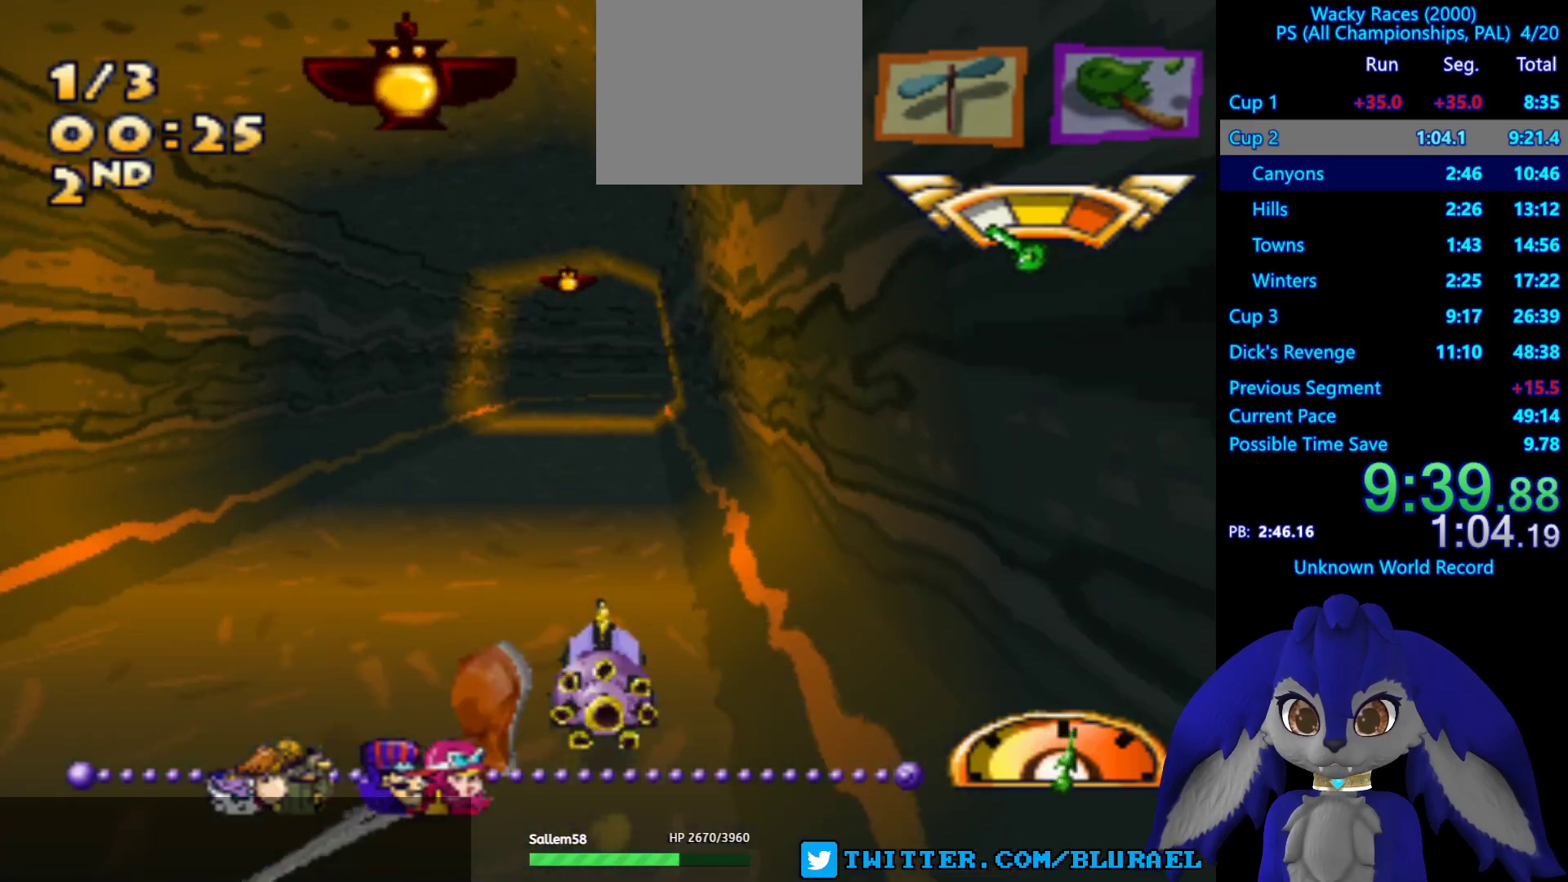
{"buttons": ["CROSS"], "left_stick": "center", "right_stick": "center", "events": []}
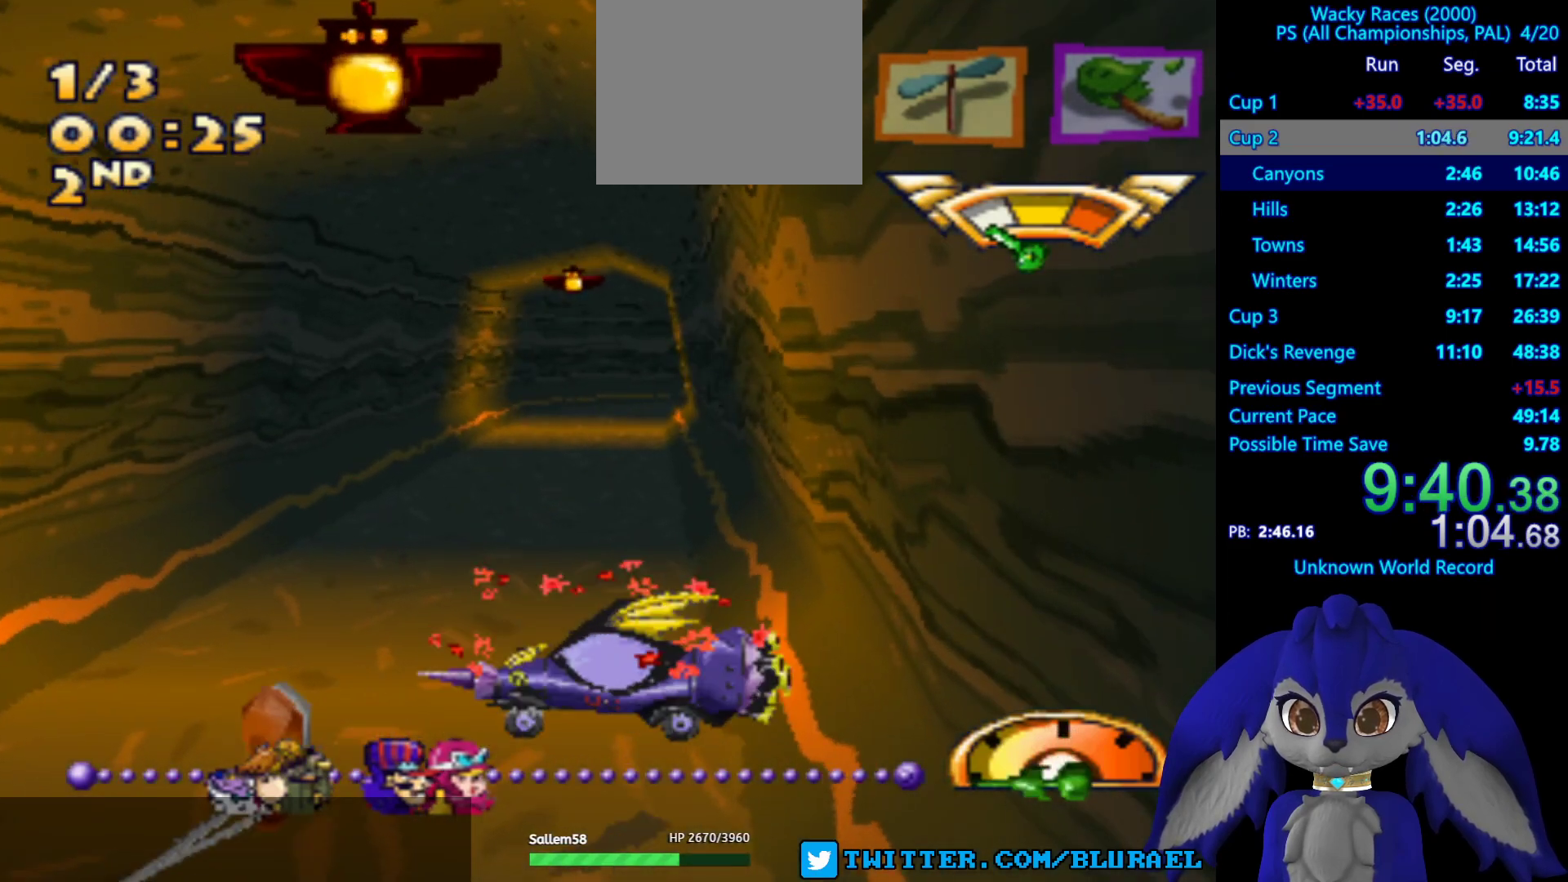
{"buttons": ["CROSS"], "left_stick": "left", "right_stick": "center", "events": [[467, "left_stick", "left"]]}
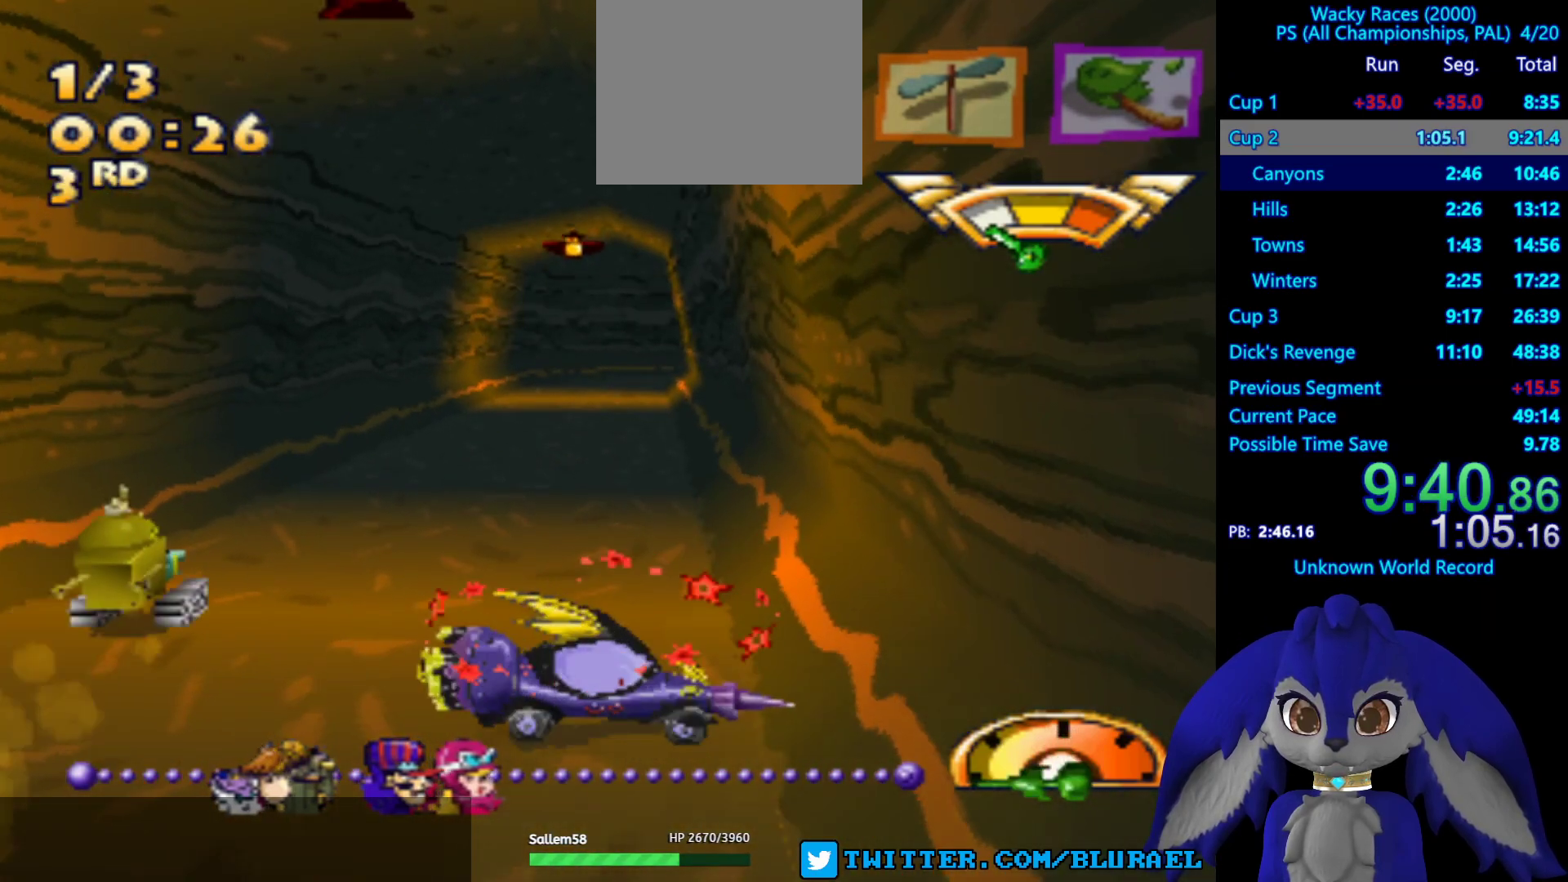
{"buttons": ["CROSS"], "left_stick": "center", "right_stick": "center", "events": [[350, "left_stick", "center"]]}
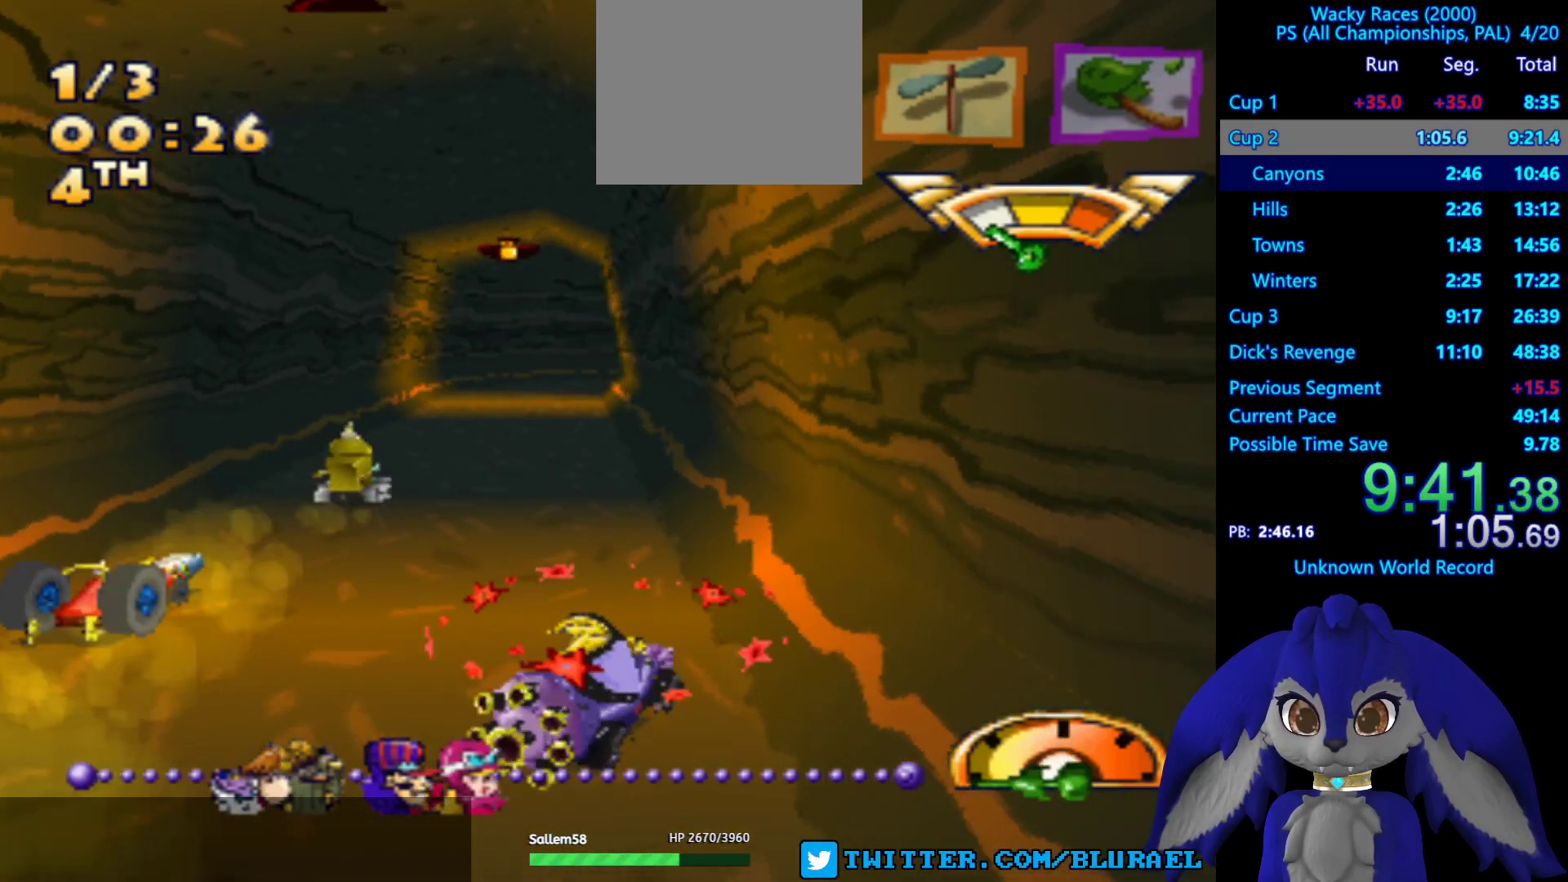
{"buttons": ["CROSS"], "left_stick": "center", "right_stick": "center", "events": []}
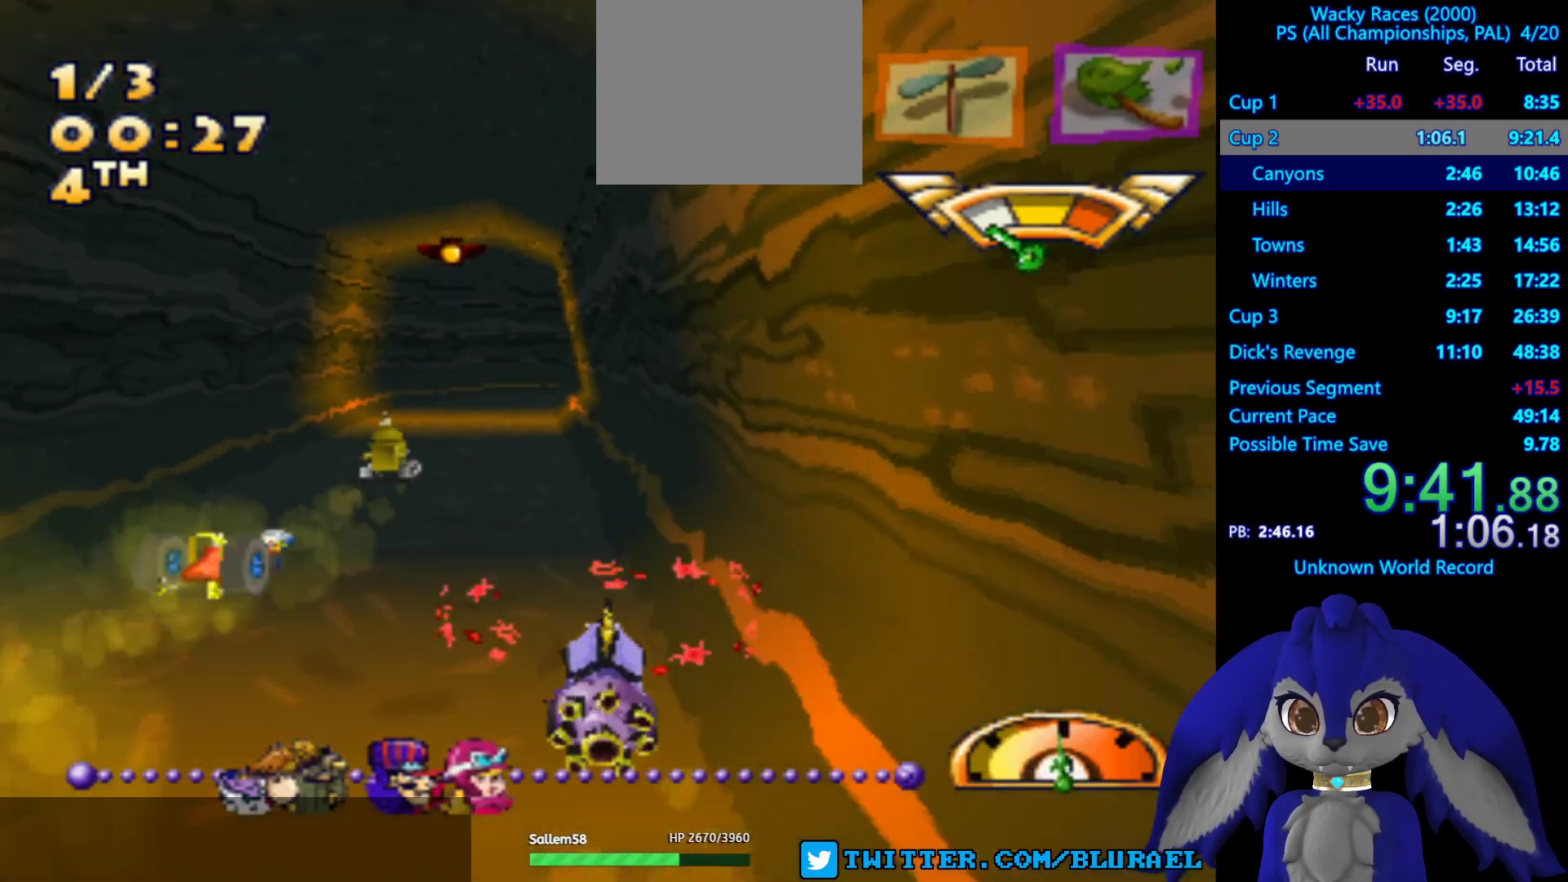
{"buttons": ["CROSS"], "left_stick": "center", "right_stick": "center", "events": []}
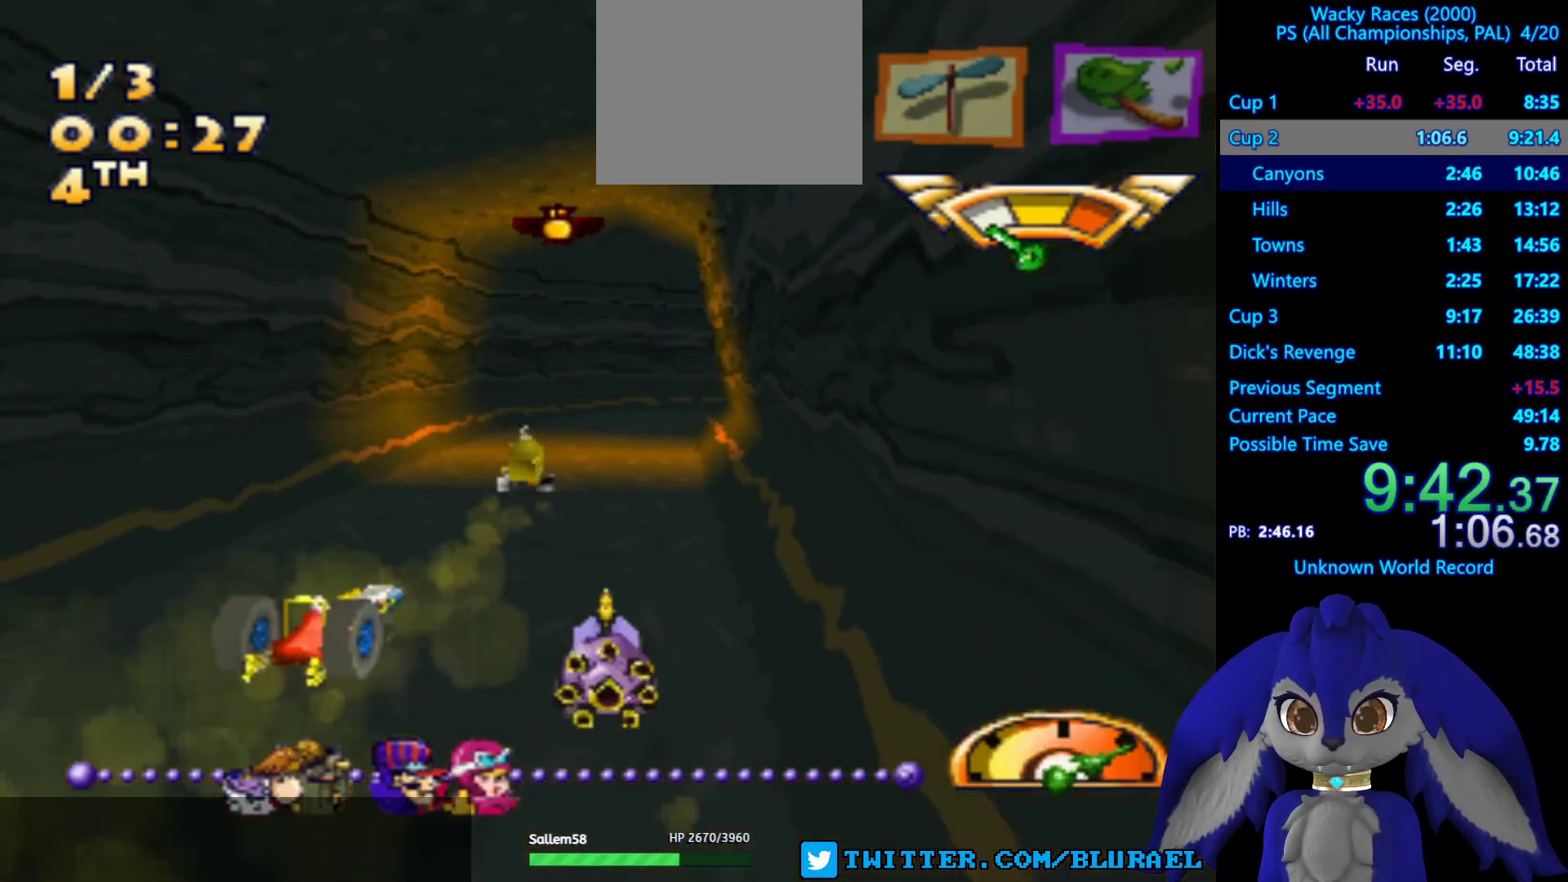
{"buttons": ["CROSS"], "left_stick": "right", "right_stick": "center", "events": [[217, "left_stick", "right"]]}
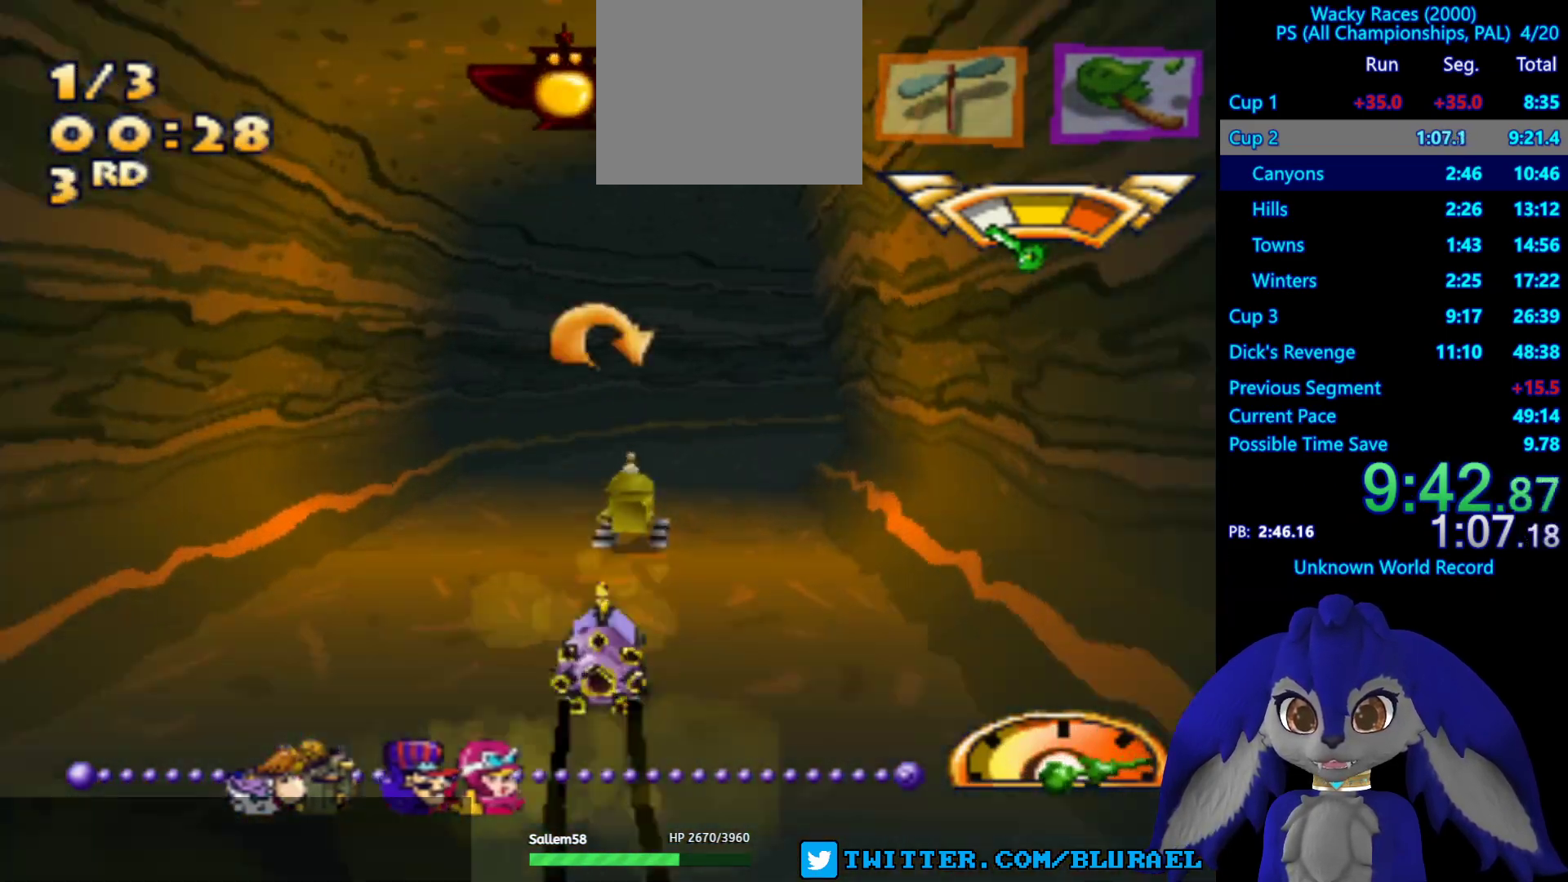
{"buttons": ["CROSS"], "left_stick": "right", "right_stick": "center", "events": [[50, "left_stick", "center"], [400, "left_stick", "right"]]}
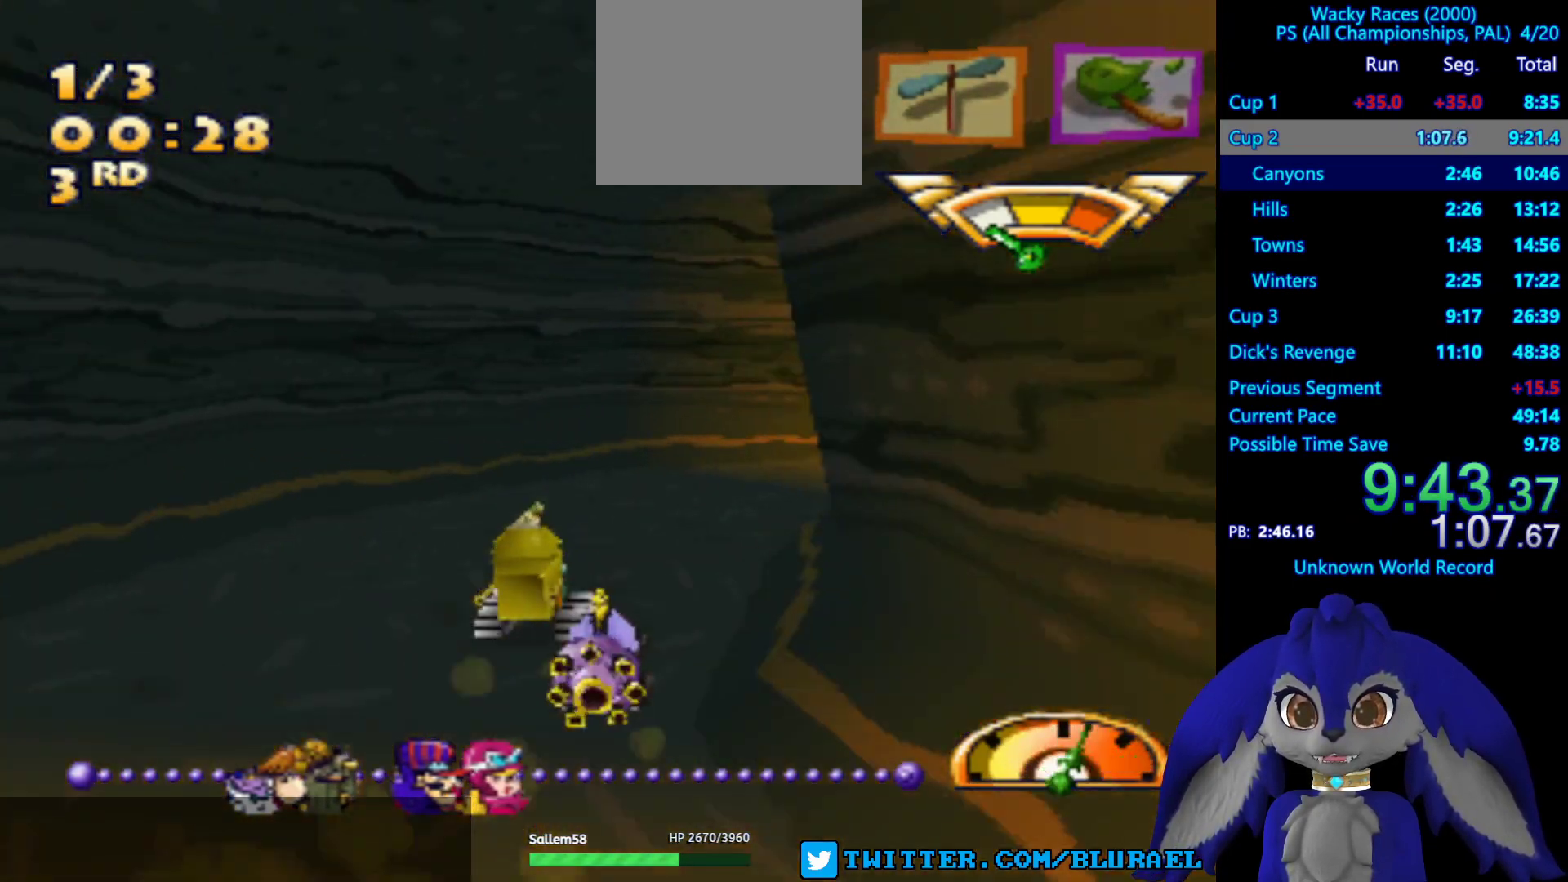
{"buttons": ["CROSS"], "left_stick": "right", "right_stick": "center", "events": []}
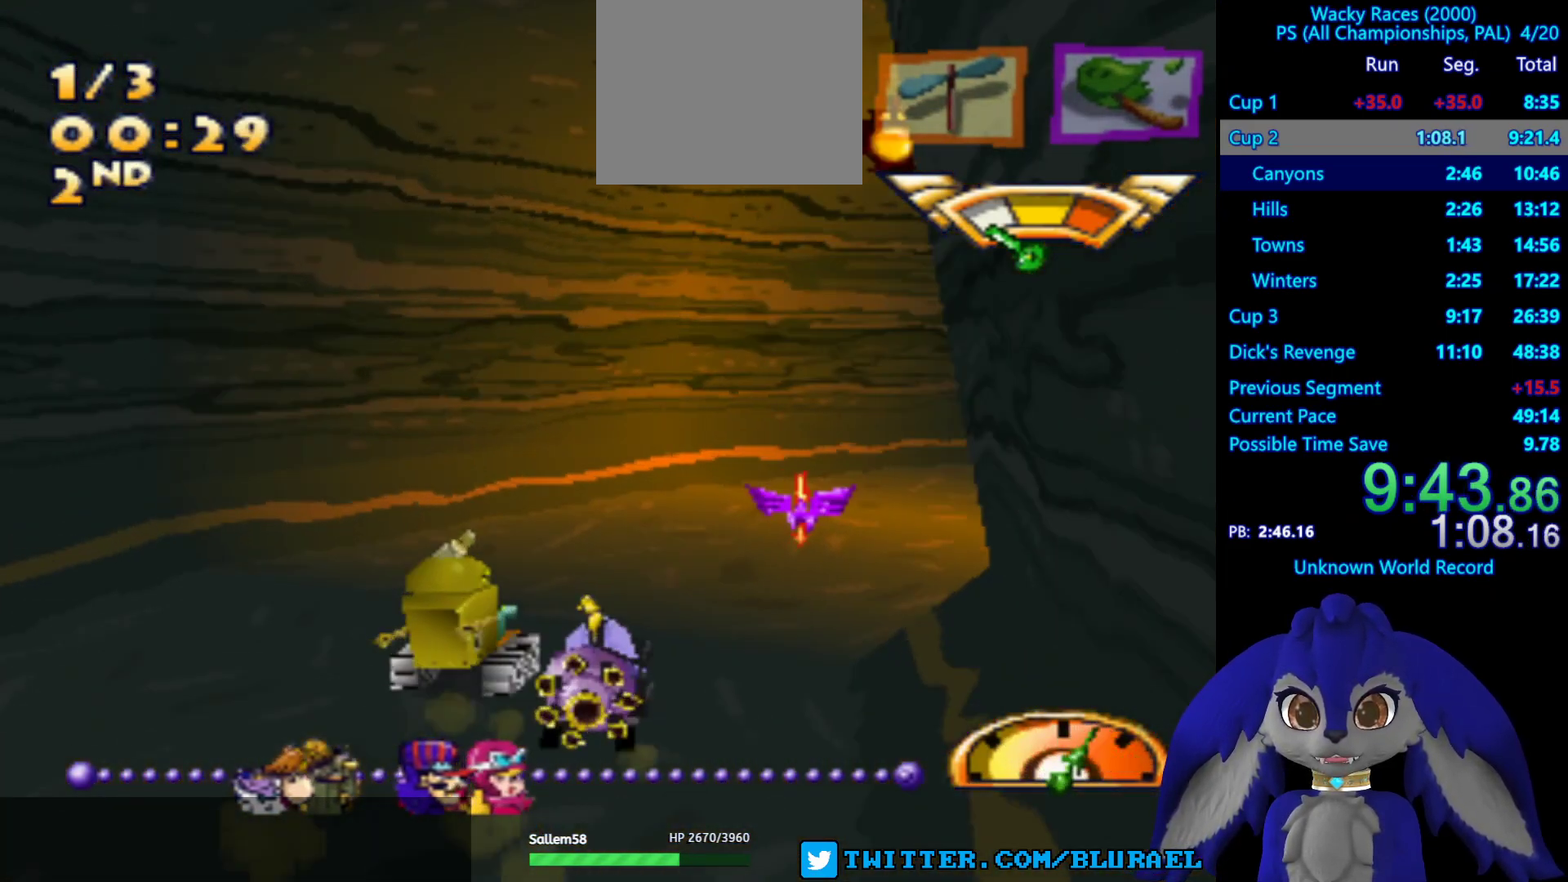
{"buttons": ["CROSS"], "left_stick": "center", "right_stick": "center", "events": [[350, "left_stick", "left"], [483, "left_stick", "center"]]}
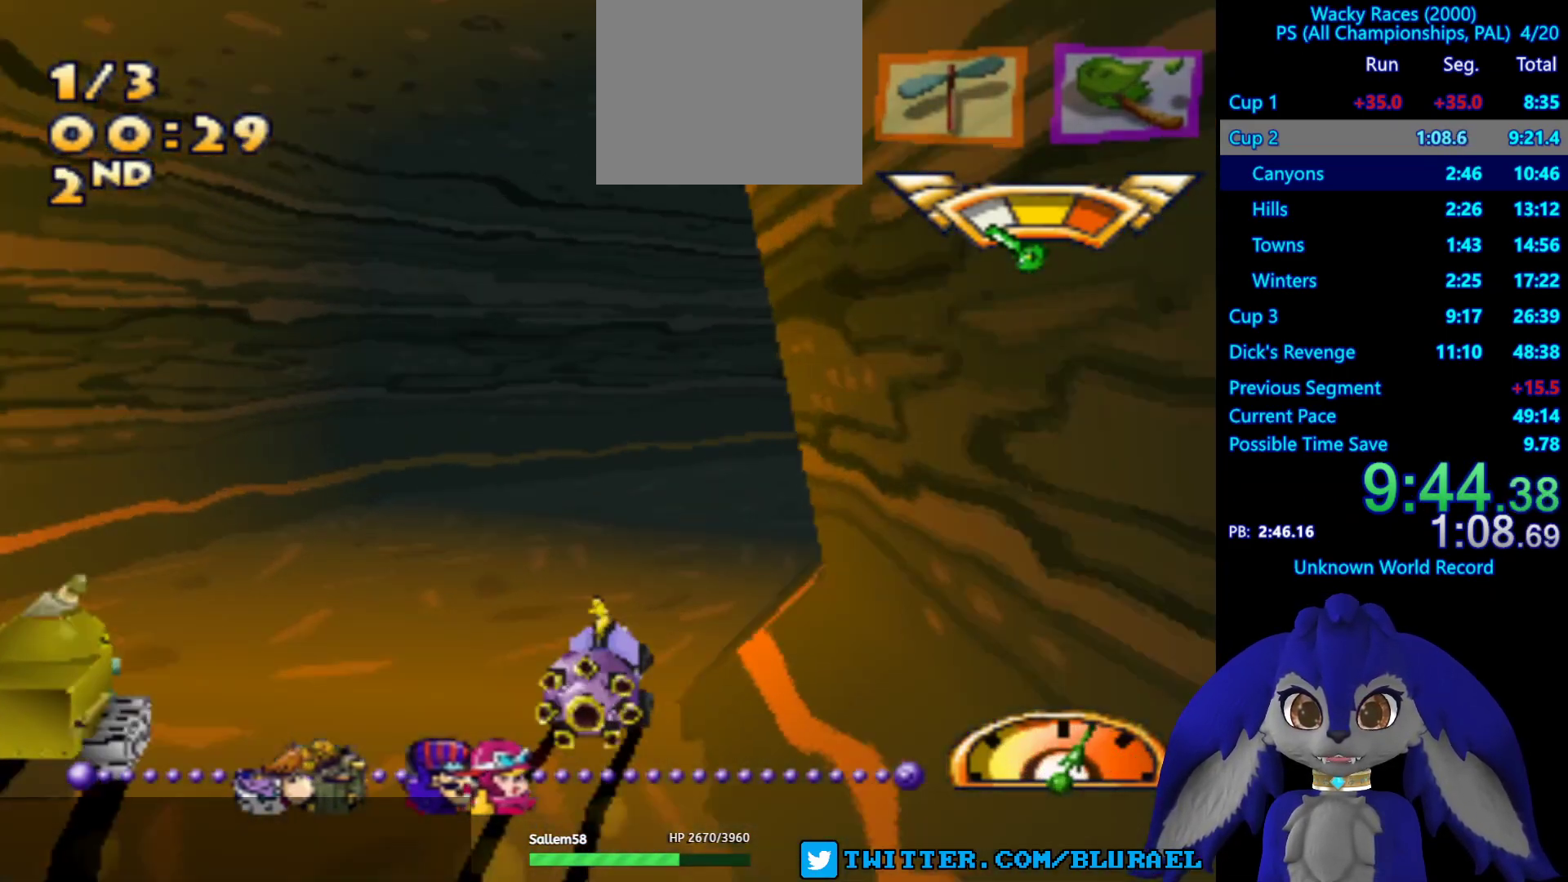
{"buttons": ["CROSS"], "left_stick": "right", "right_stick": "center", "events": [[50, "left_stick", "right"]]}
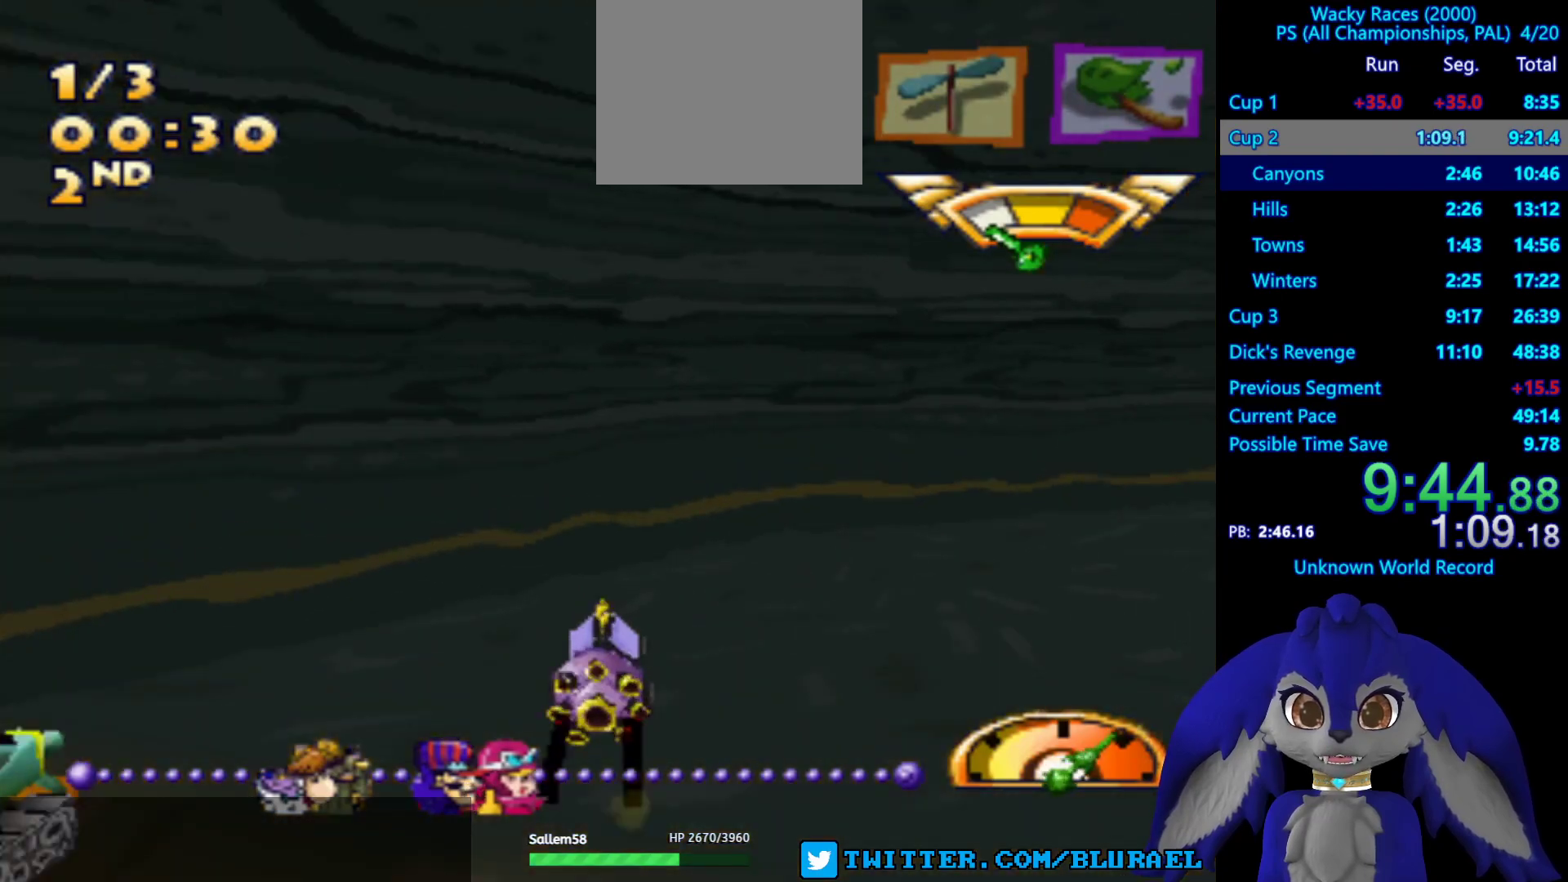
{"buttons": ["CROSS"], "left_stick": "right", "right_stick": "center", "events": []}
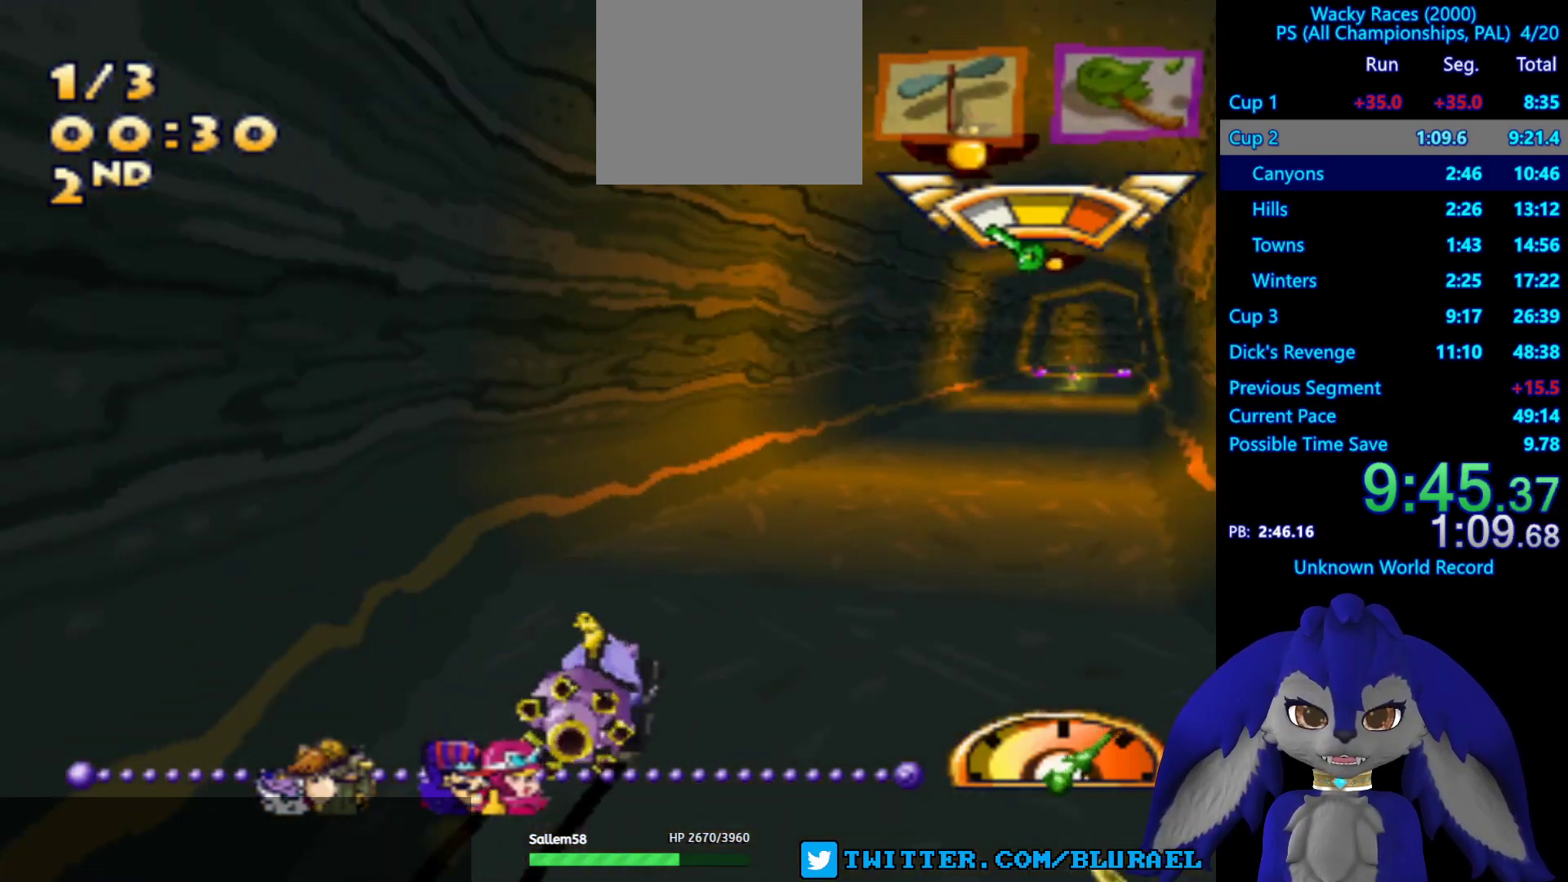
{"buttons": ["CROSS"], "left_stick": "center", "right_stick": "center", "events": [[50, "left_stick", "center"], [317, "left_stick", "down-left"], [467, "left_stick", "center"]]}
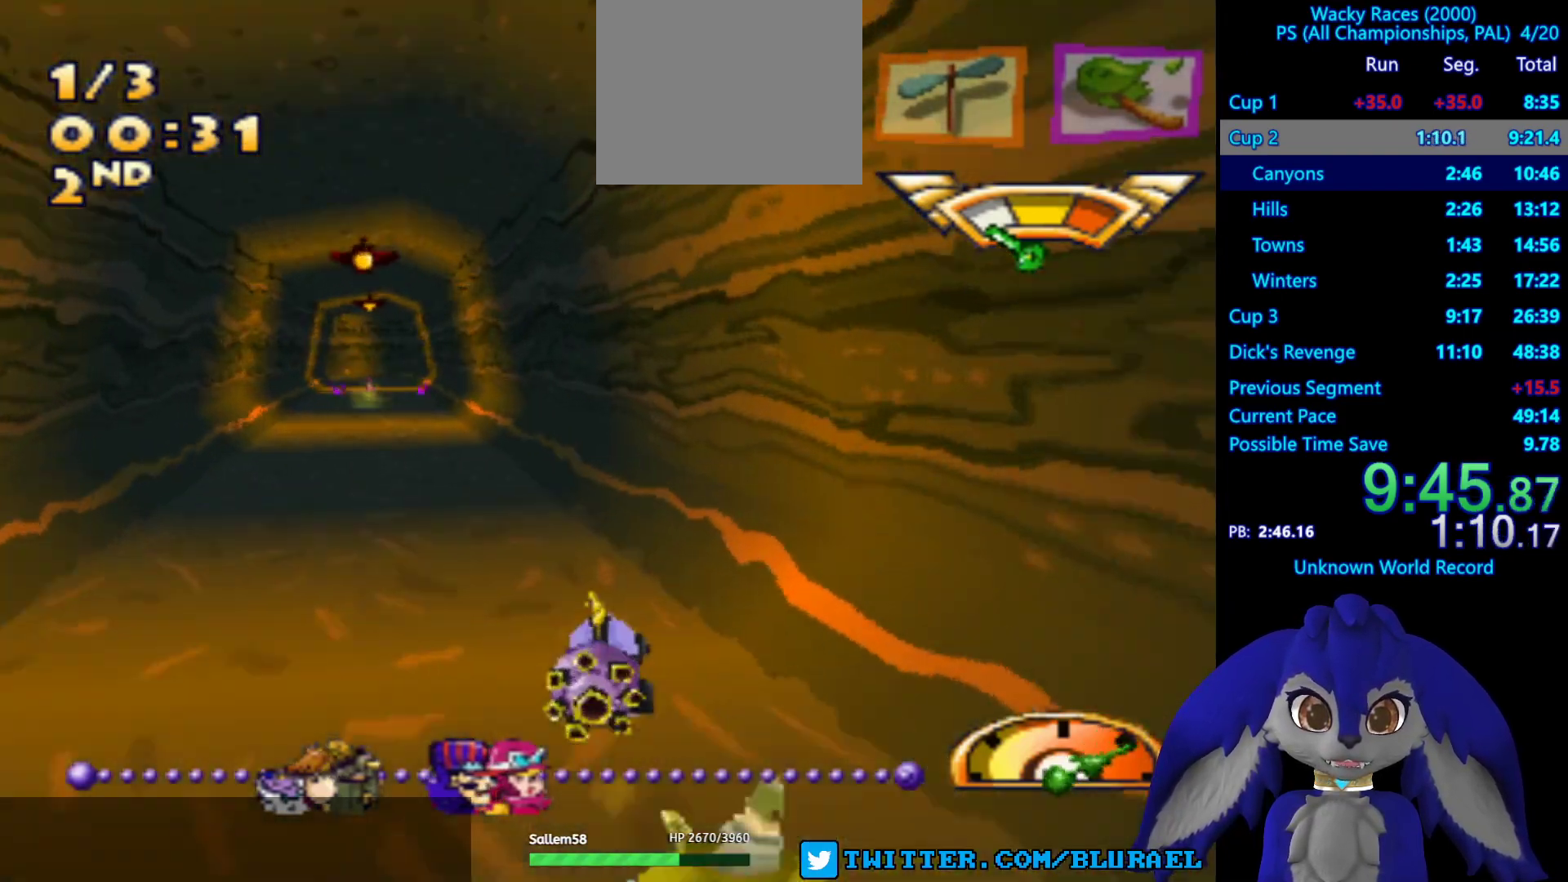
{"buttons": ["CROSS"], "left_stick": "right", "right_stick": "center", "events": [[300, "left_stick", "right"]]}
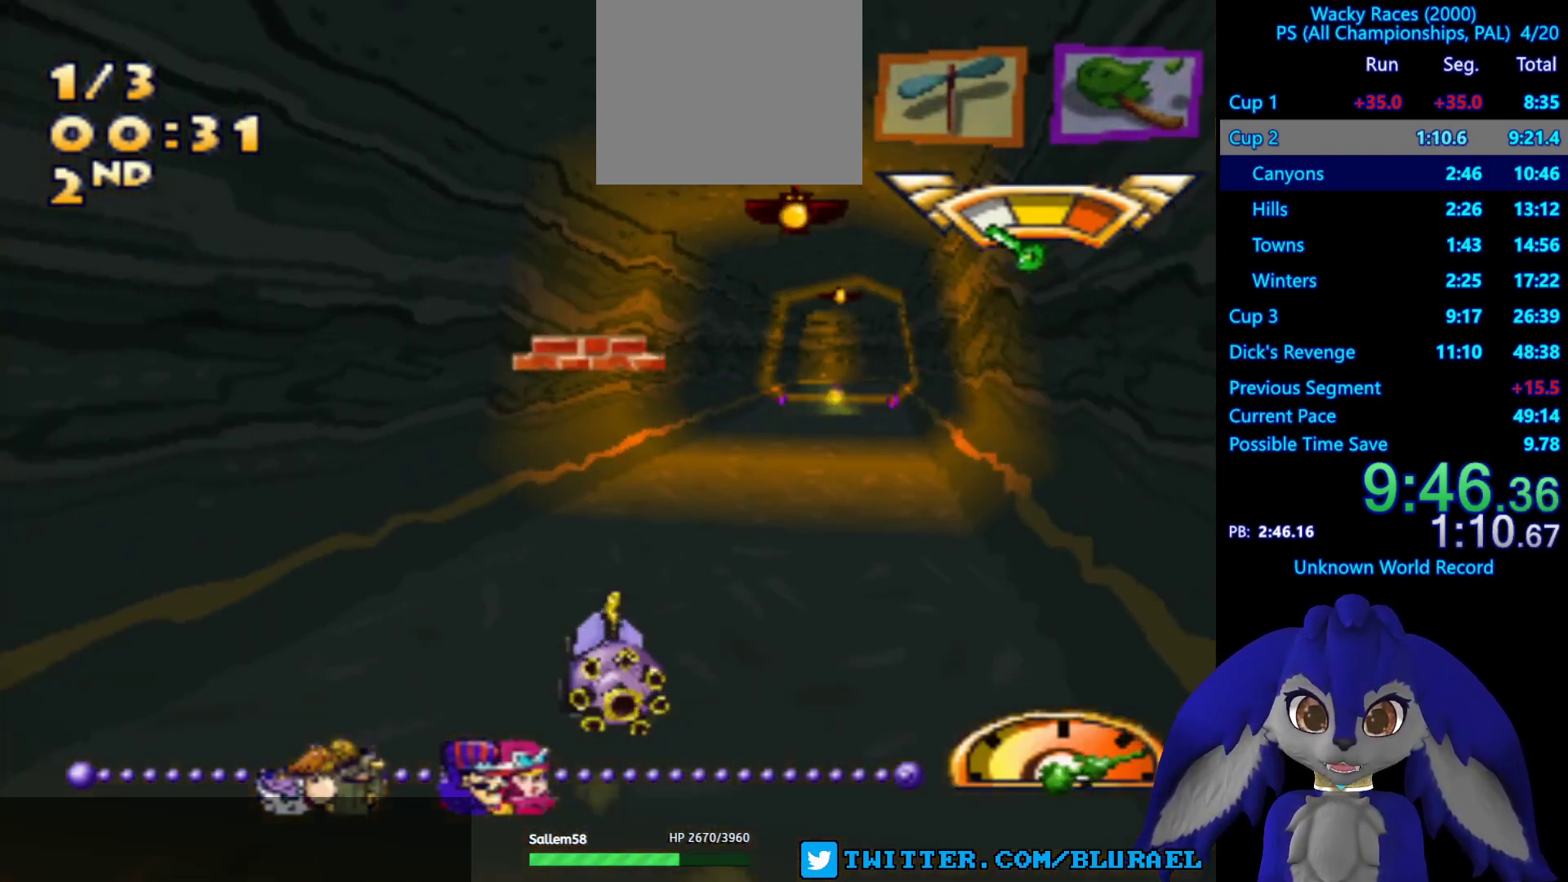
{"buttons": ["CROSS"], "left_stick": "center", "right_stick": "center", "events": [[233, "left_stick", "center"]]}
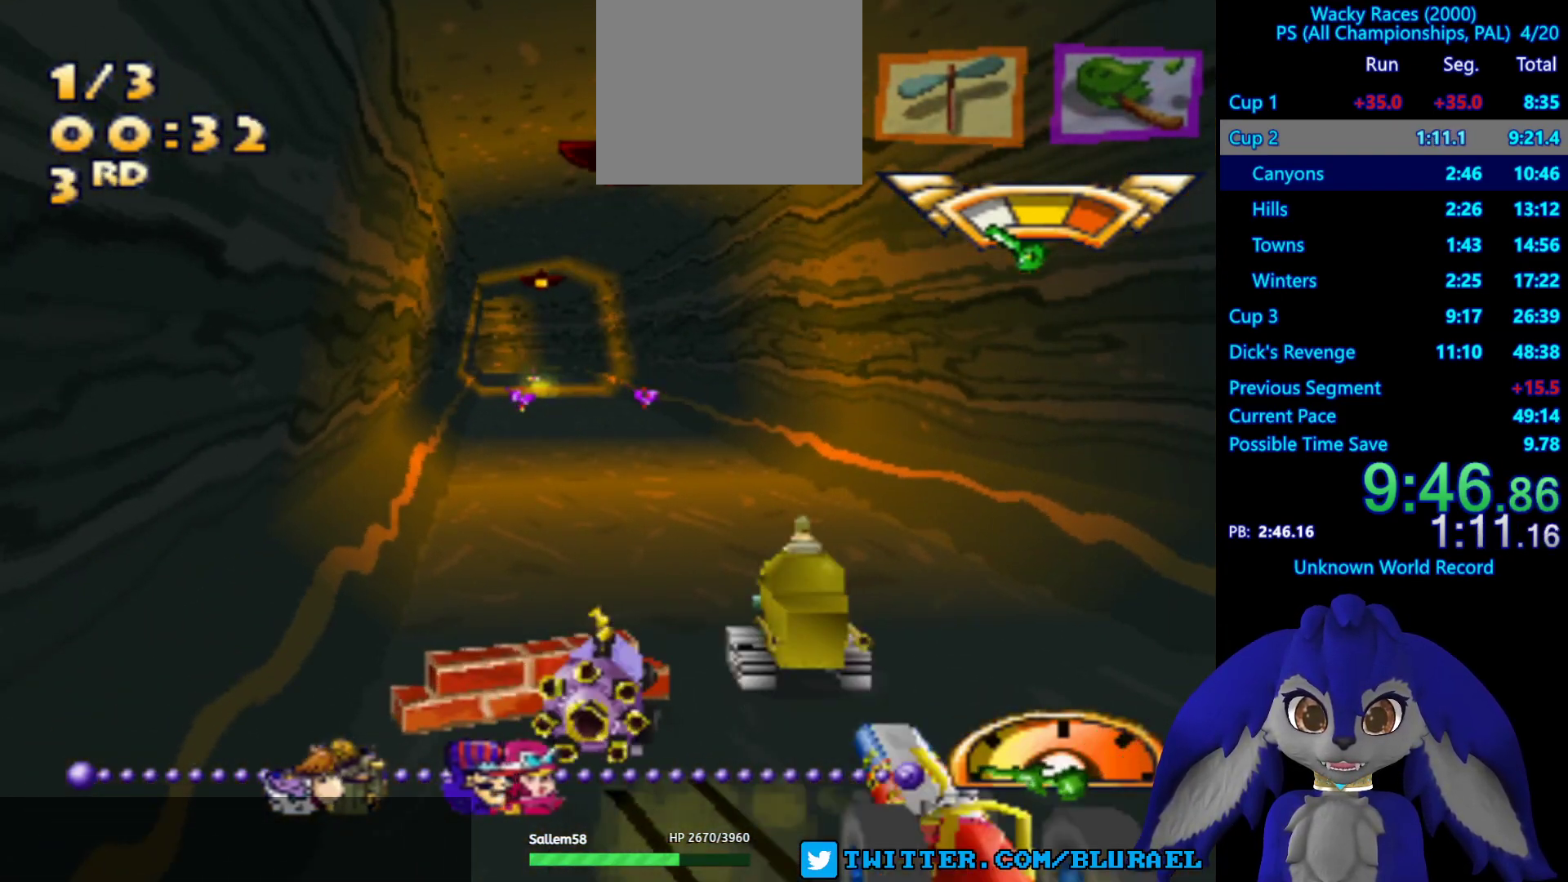
{"buttons": ["CROSS"], "left_stick": "left", "right_stick": "center", "events": [[50, "left_stick", "right"], [217, "left_stick", "center"], [333, "left_stick", "left"]]}
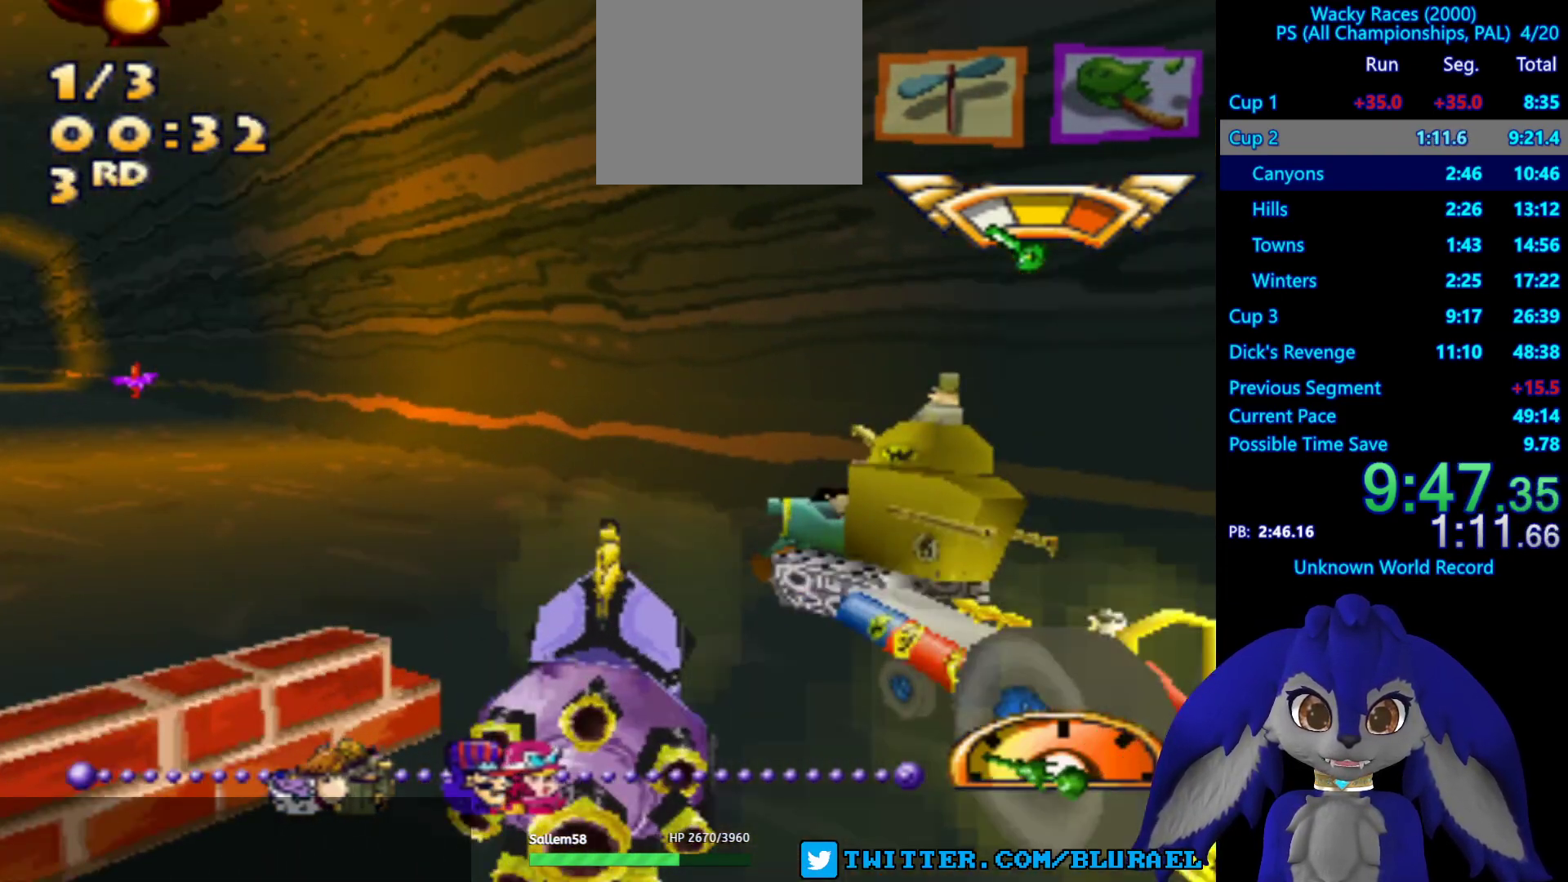
{"buttons": ["CROSS"], "left_stick": "center", "right_stick": "center", "events": [[67, "left_stick", "center"]]}
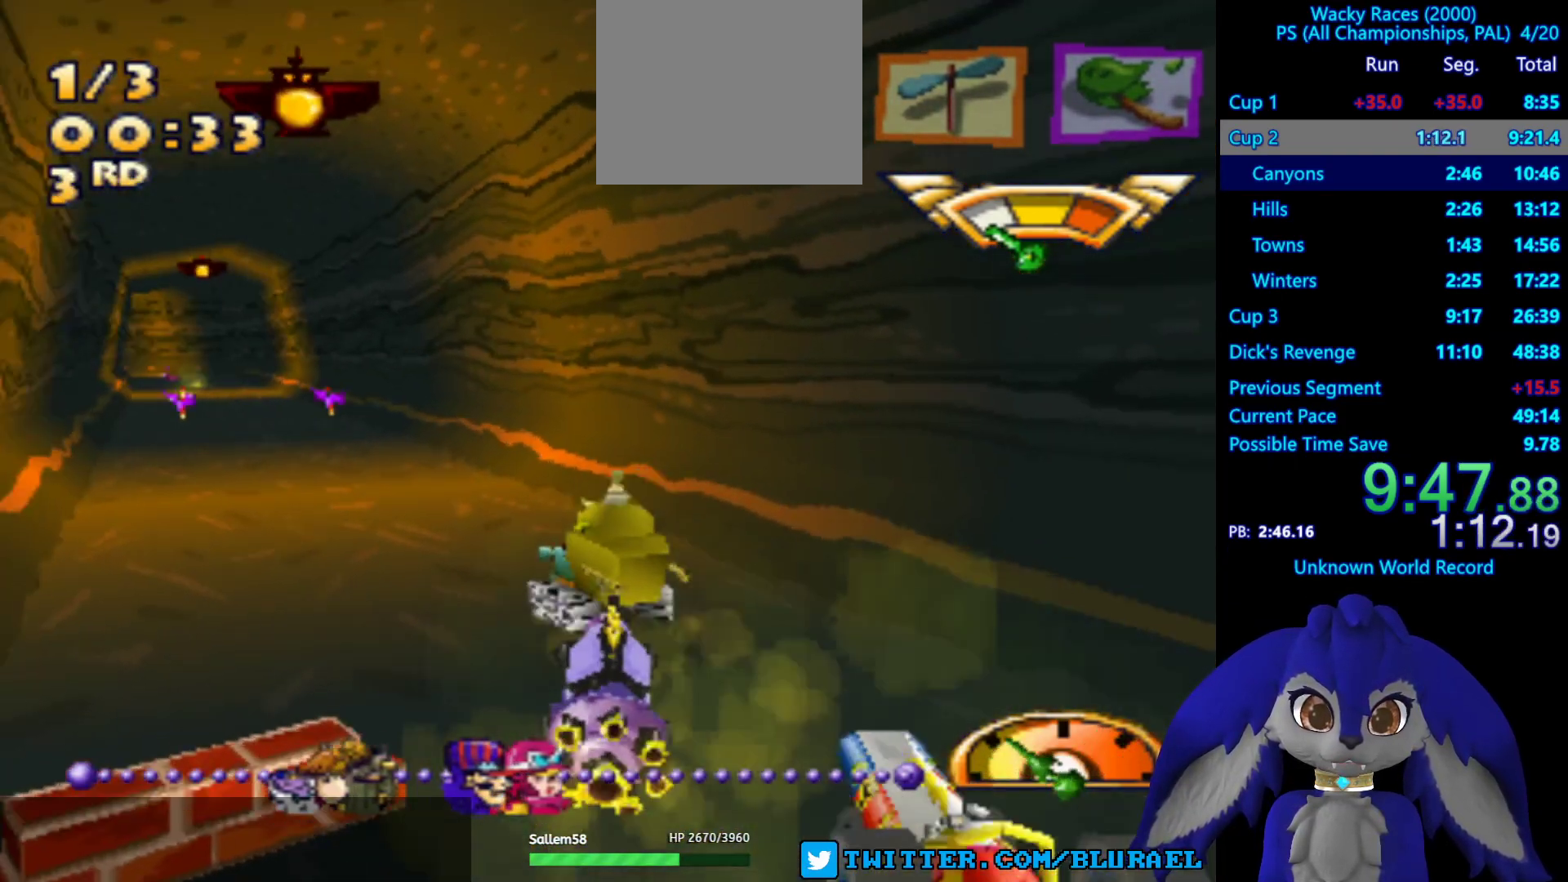
{"buttons": ["CROSS"], "left_stick": "center", "right_stick": "center", "events": [[117, "left_stick", "down-left"], [267, "left_stick", "center"]]}
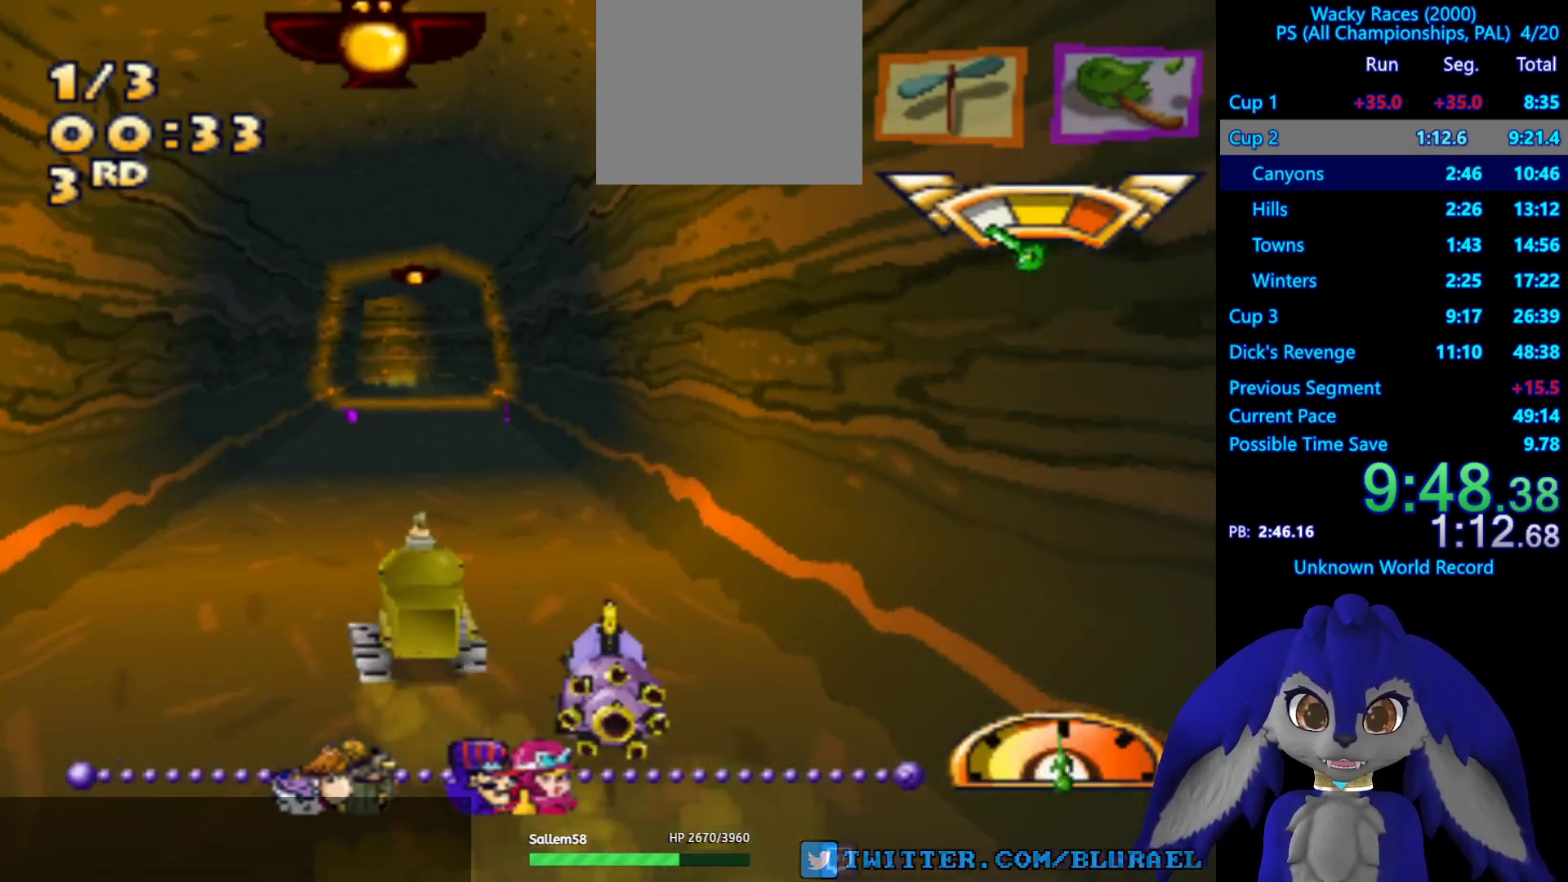
{"buttons": ["CROSS"], "left_stick": "right", "right_stick": "center", "events": [[250, "left_stick", "right"], [350, "left_stick", "center"], [467, "left_stick", "right"]]}
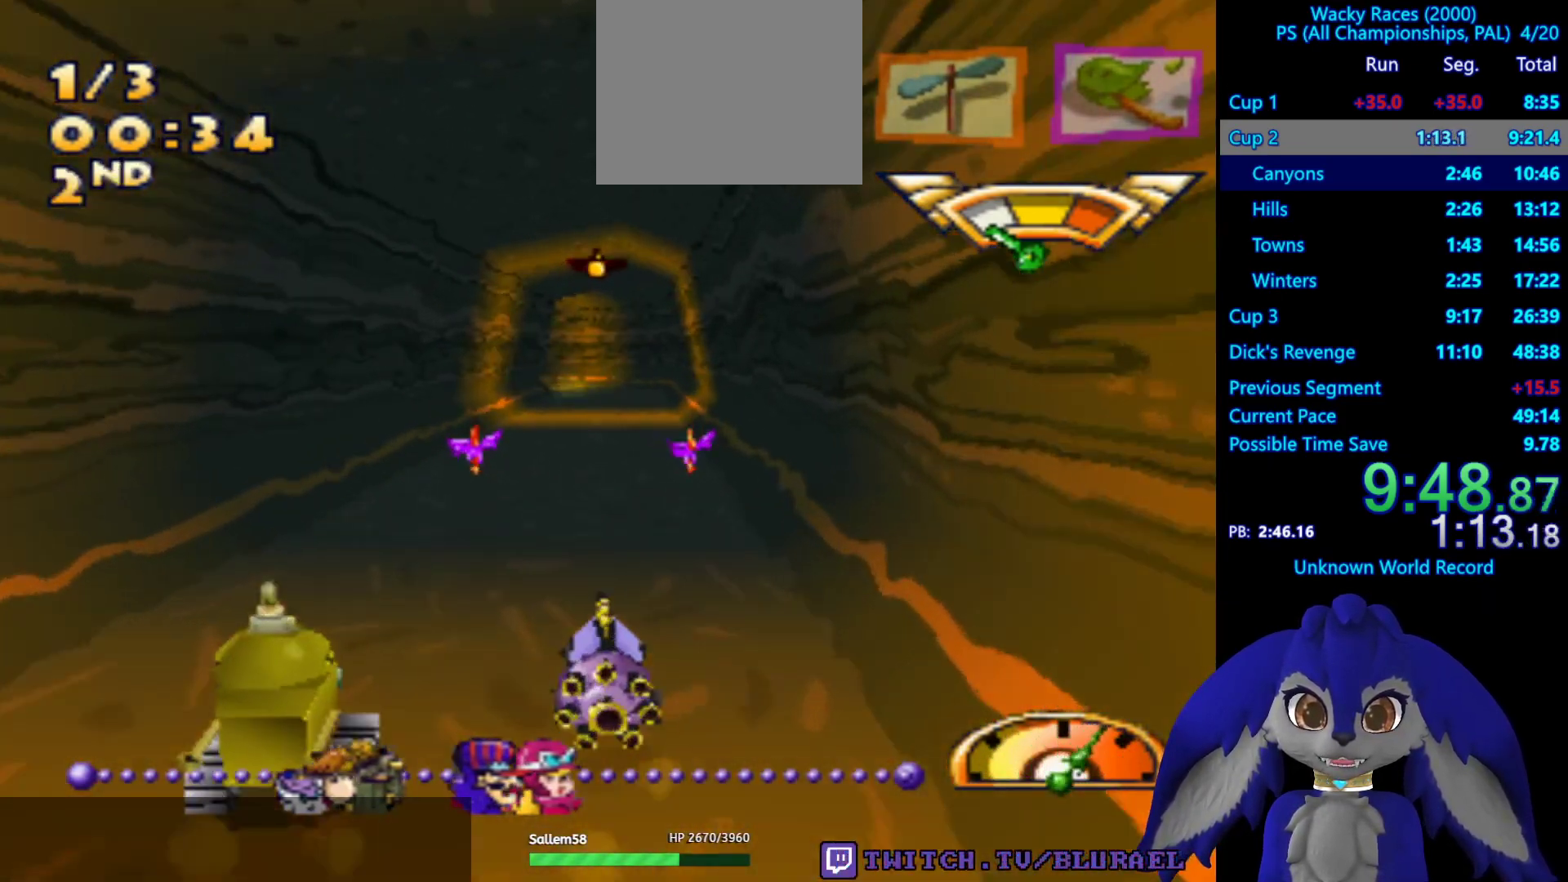
{"buttons": ["CROSS"], "left_stick": "center", "right_stick": "center", "events": [[150, "left_stick", "center"], [233, "left_stick", "left"], [283, "left_stick", "down-left"], [433, "left_stick", "center"]]}
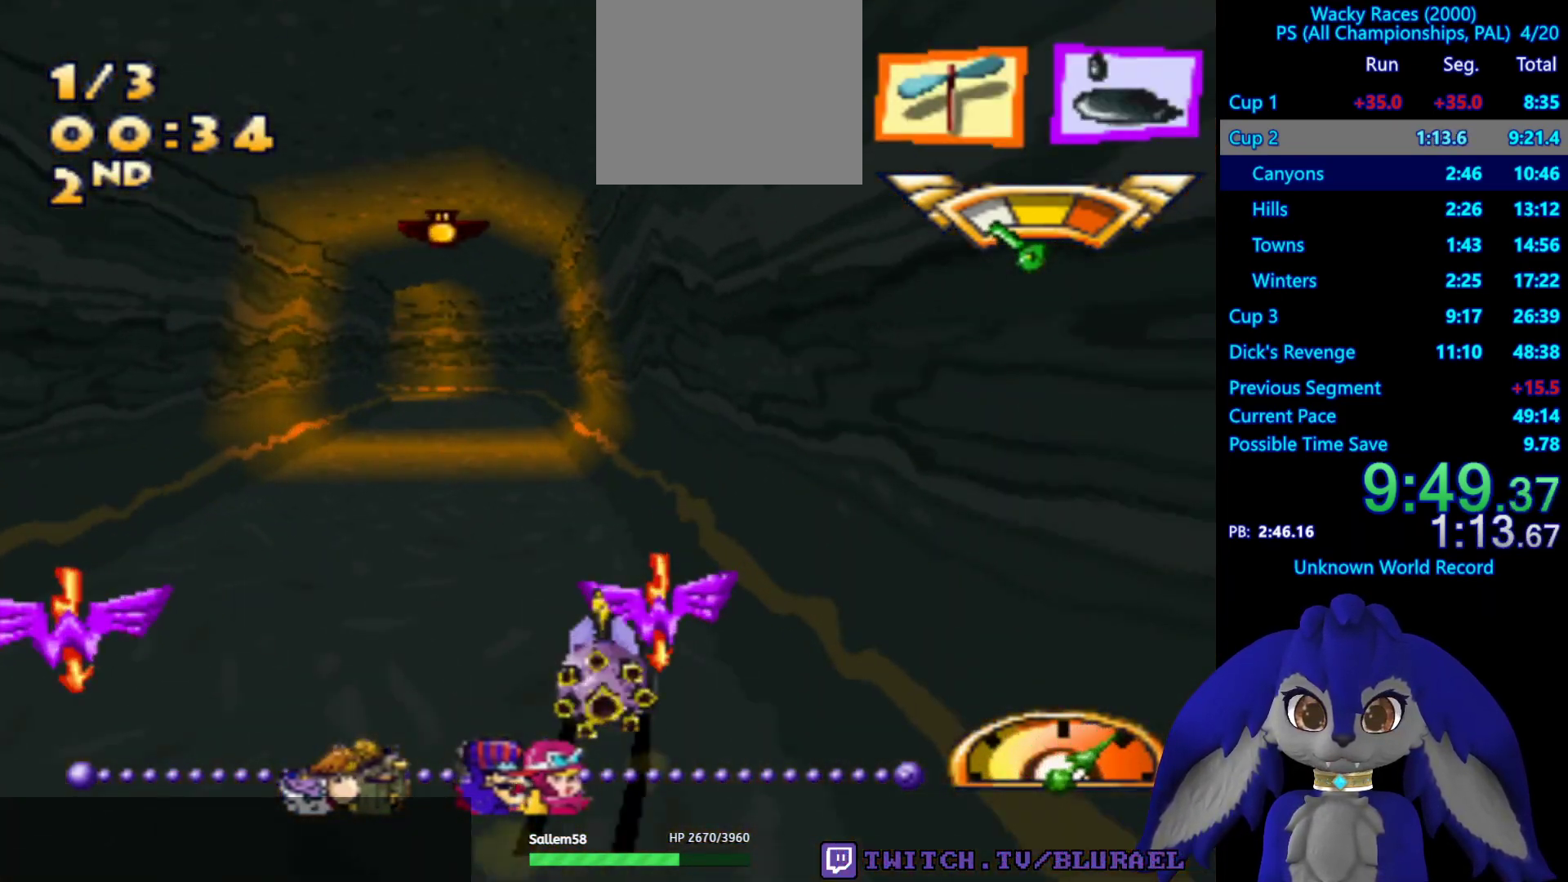
{"buttons": ["CROSS"], "left_stick": "center", "right_stick": "center", "events": []}
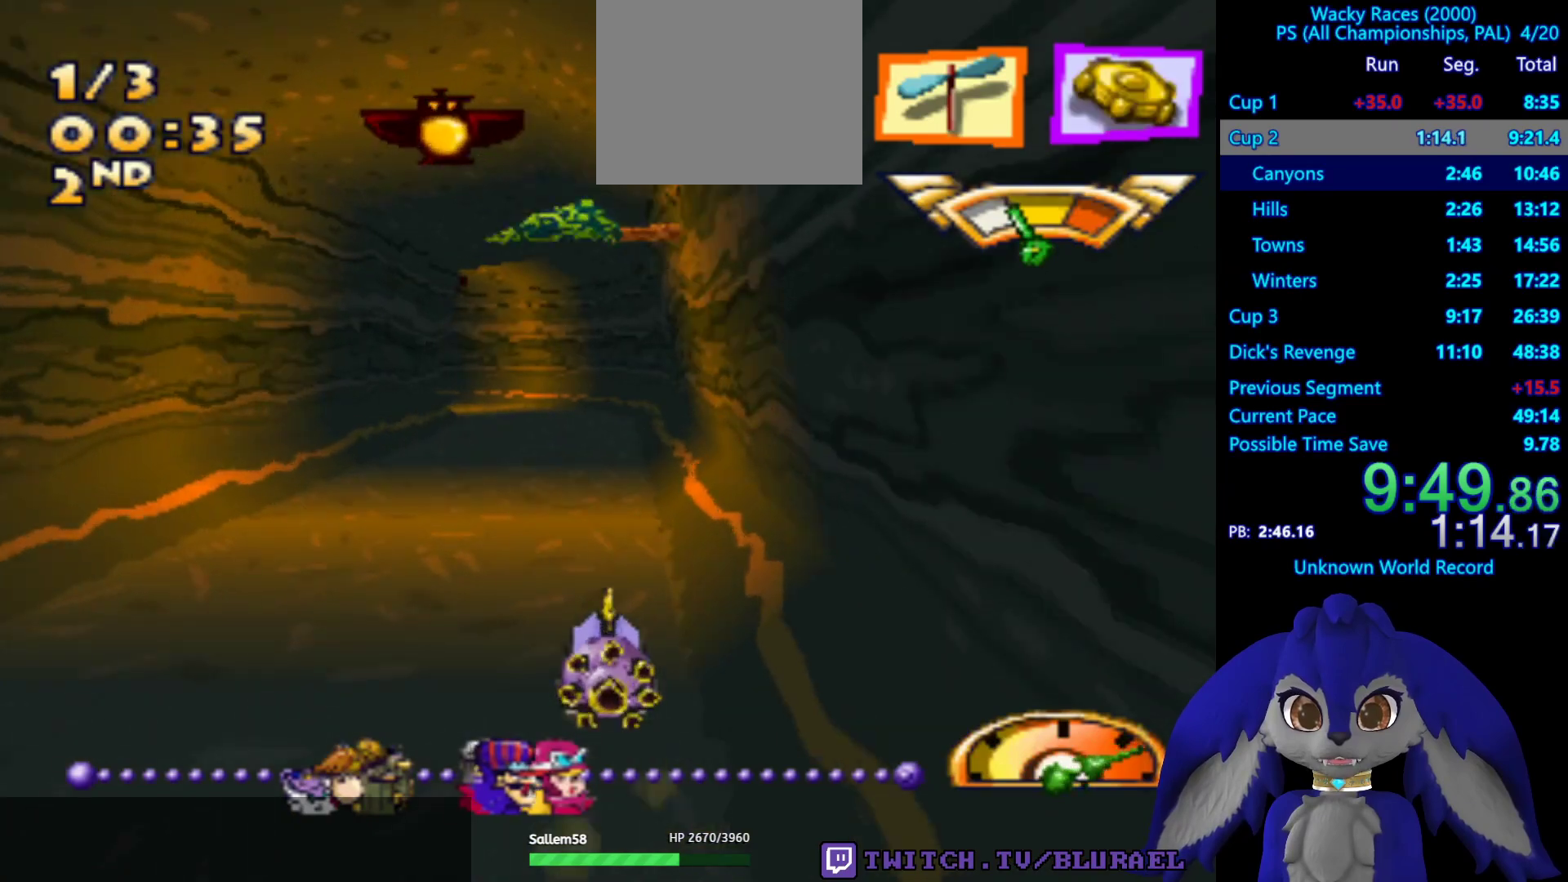
{"buttons": ["CROSS"], "left_stick": "down-left", "right_stick": "center", "events": [[467, "left_stick", "down-left"]]}
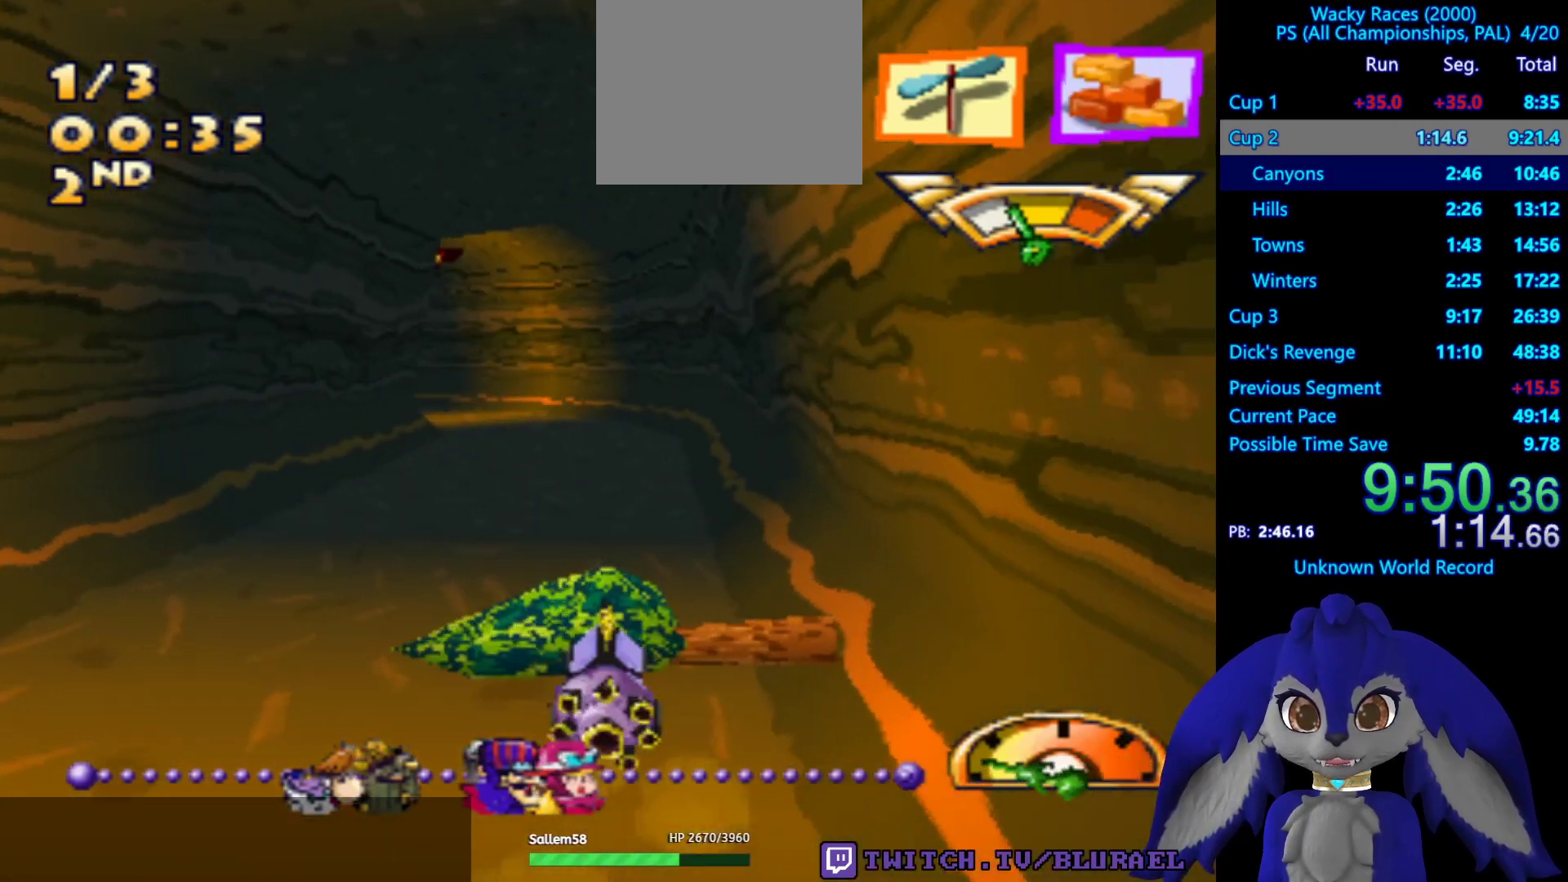
{"buttons": ["CROSS"], "left_stick": "center", "right_stick": "center", "events": [[400, "left_stick", "center"]]}
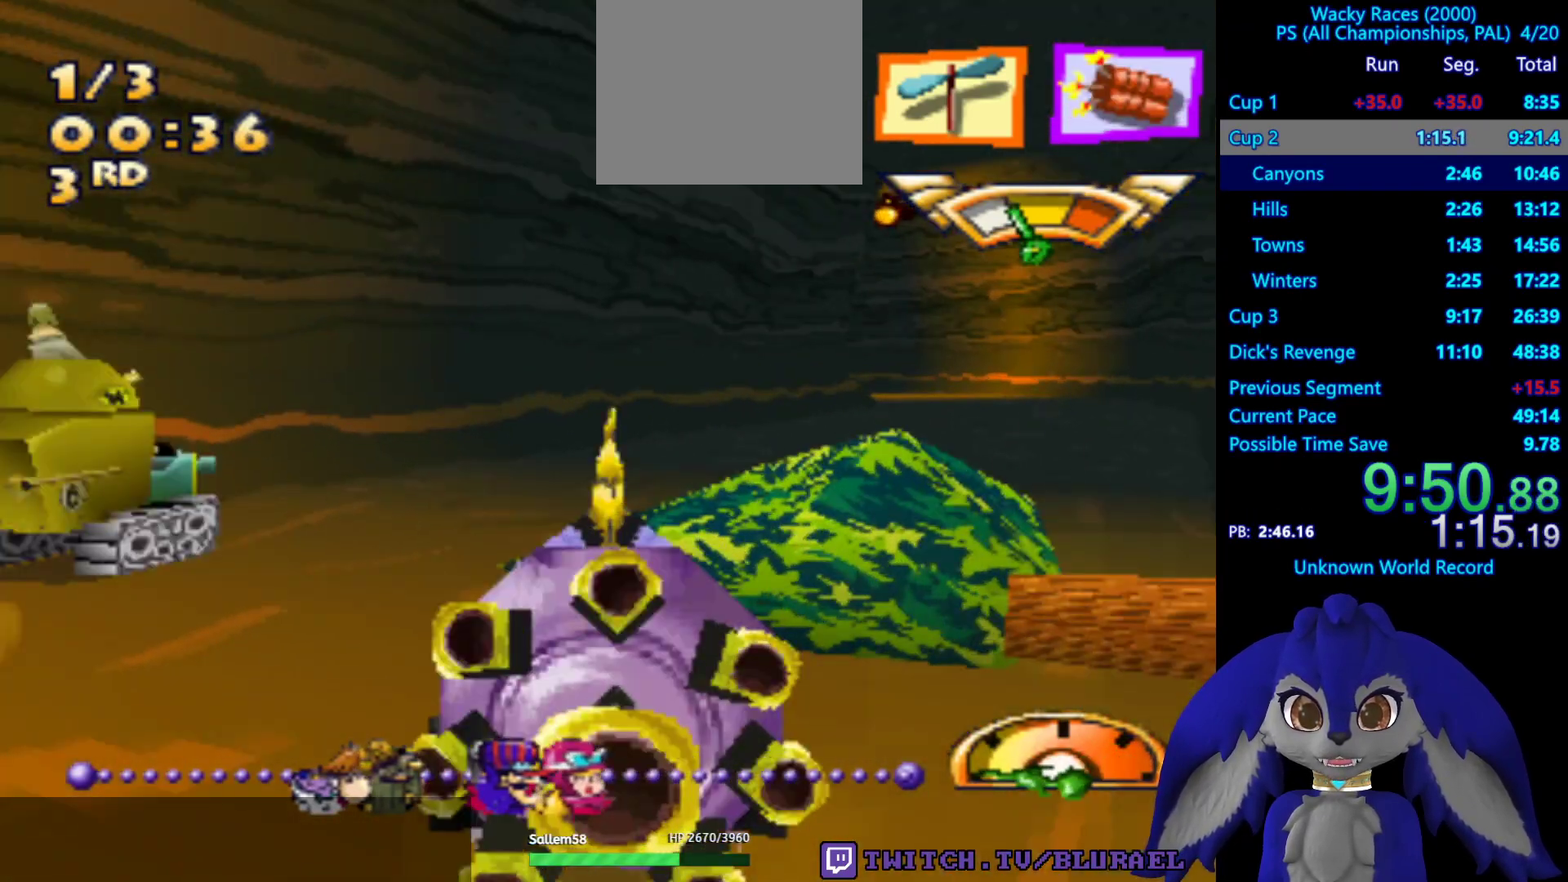
{"buttons": ["CROSS"], "left_stick": "right", "right_stick": "center", "events": [[350, "left_stick", "right"]]}
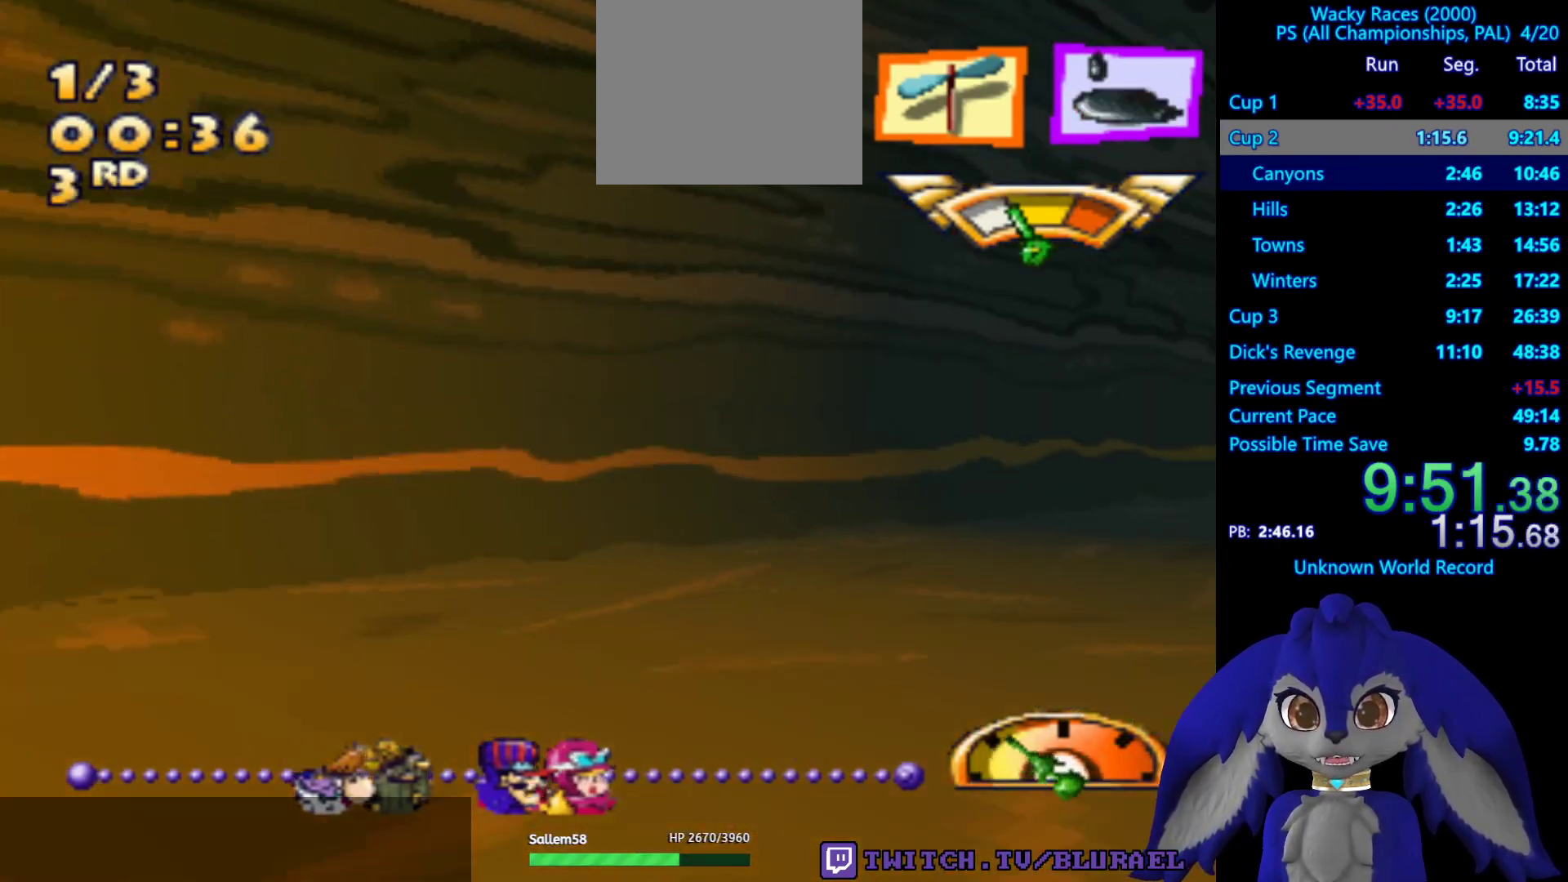
{"buttons": ["CROSS"], "left_stick": "right", "right_stick": "center", "events": [[167, "left_stick", "center"], [383, "left_stick", "right"]]}
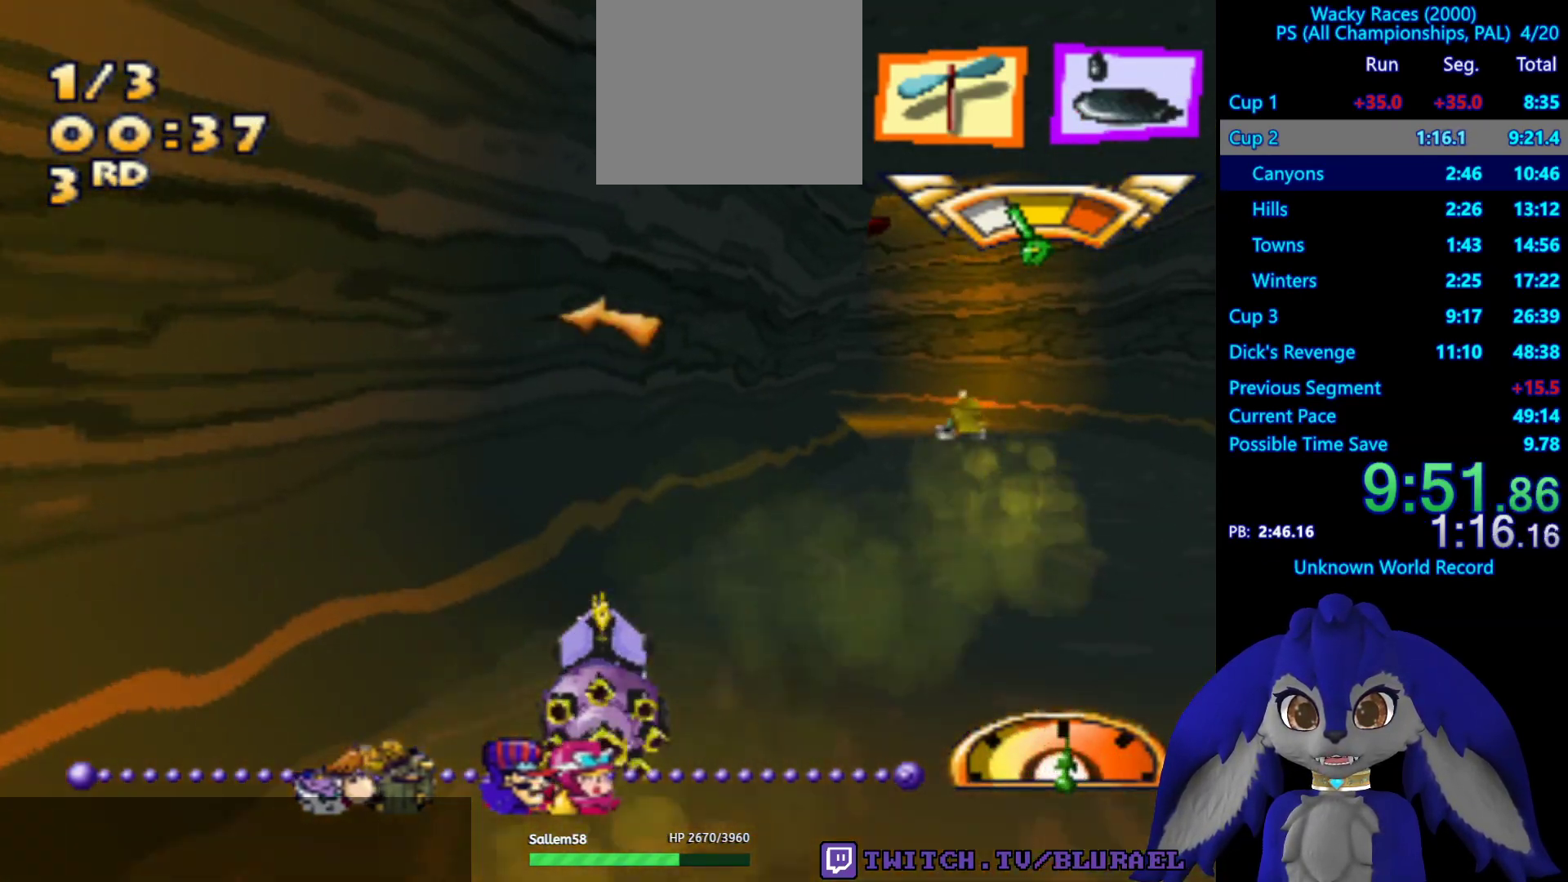
{"buttons": ["CROSS"], "left_stick": "center", "right_stick": "center", "events": [[83, "left_stick", "center"], [350, "left_stick", "left"], [500, "left_stick", "center"]]}
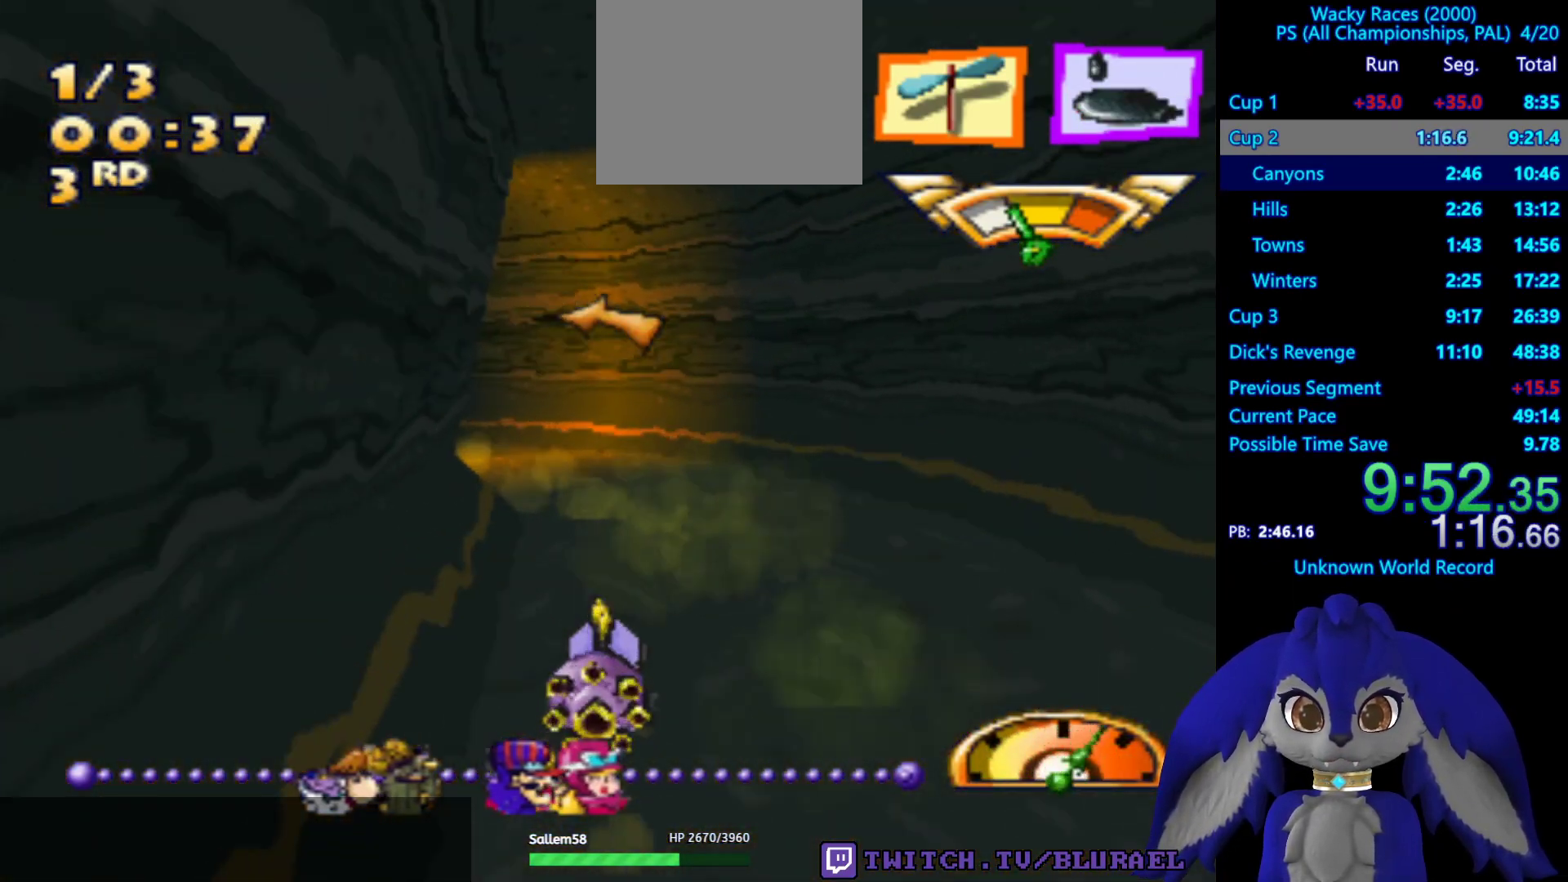
{"buttons": ["CROSS"], "left_stick": "down-left", "right_stick": "center", "events": [[33, "left_stick", "down-left"], [83, "R2", "down"], [233, "R2", "up"]]}